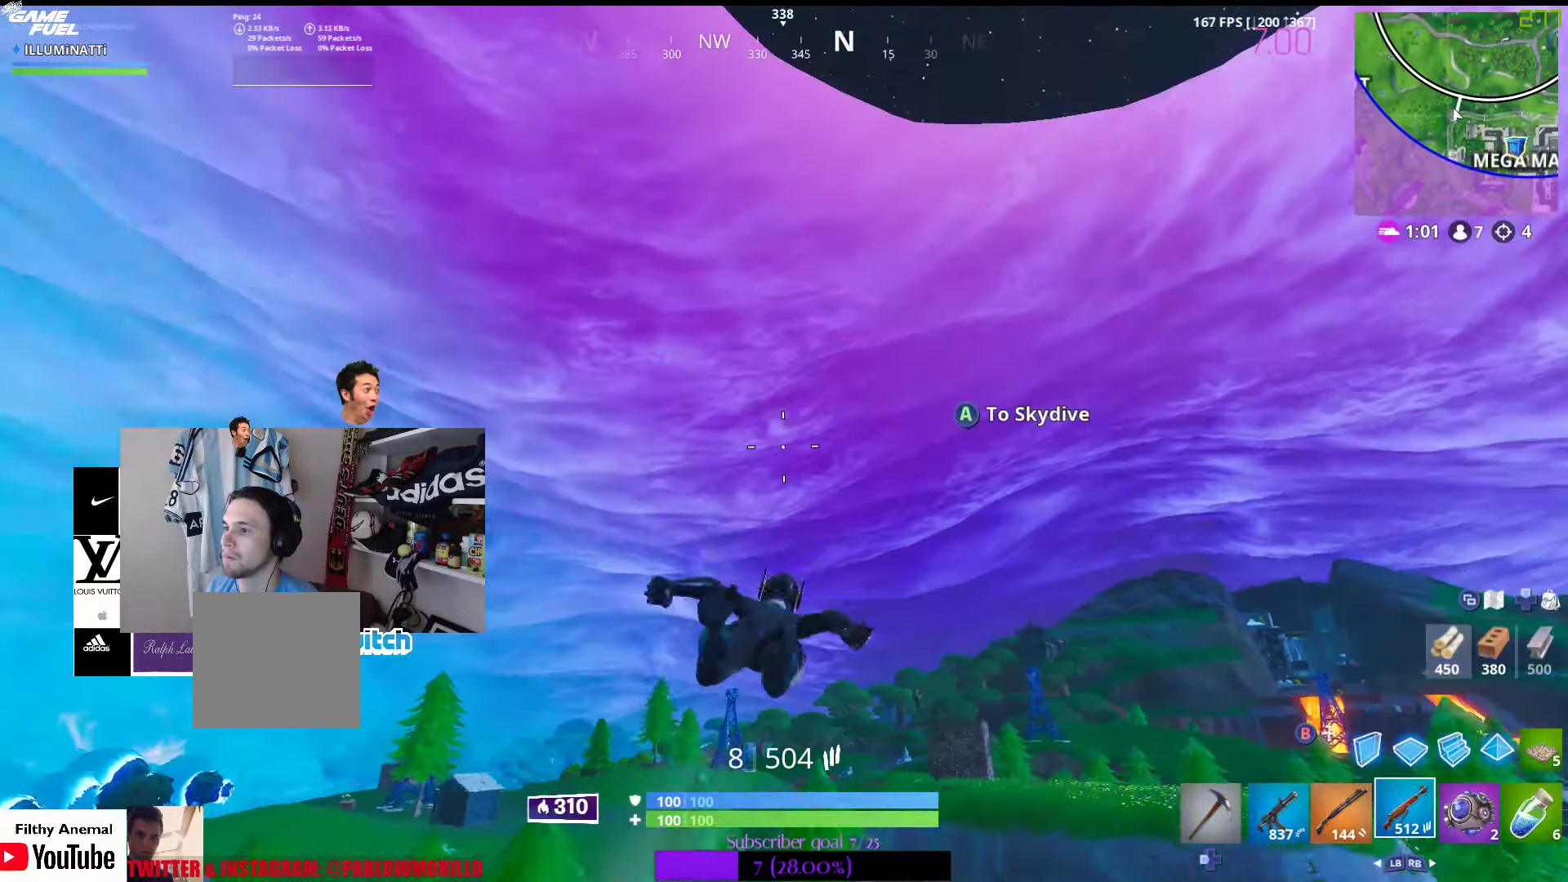
Gameplay with a controller (Xbox layout); each line is a JSON object with the inputs held at the frame after it. "events" lists button and stick changes between this image and that frame as [ms after this image, input, new state], when the widget could be followed in between.
{"buttons": [], "left_stick": "up-right", "right_stick": "down", "events": [[217, "A", "up"], [317, "right_stick", "down"]]}
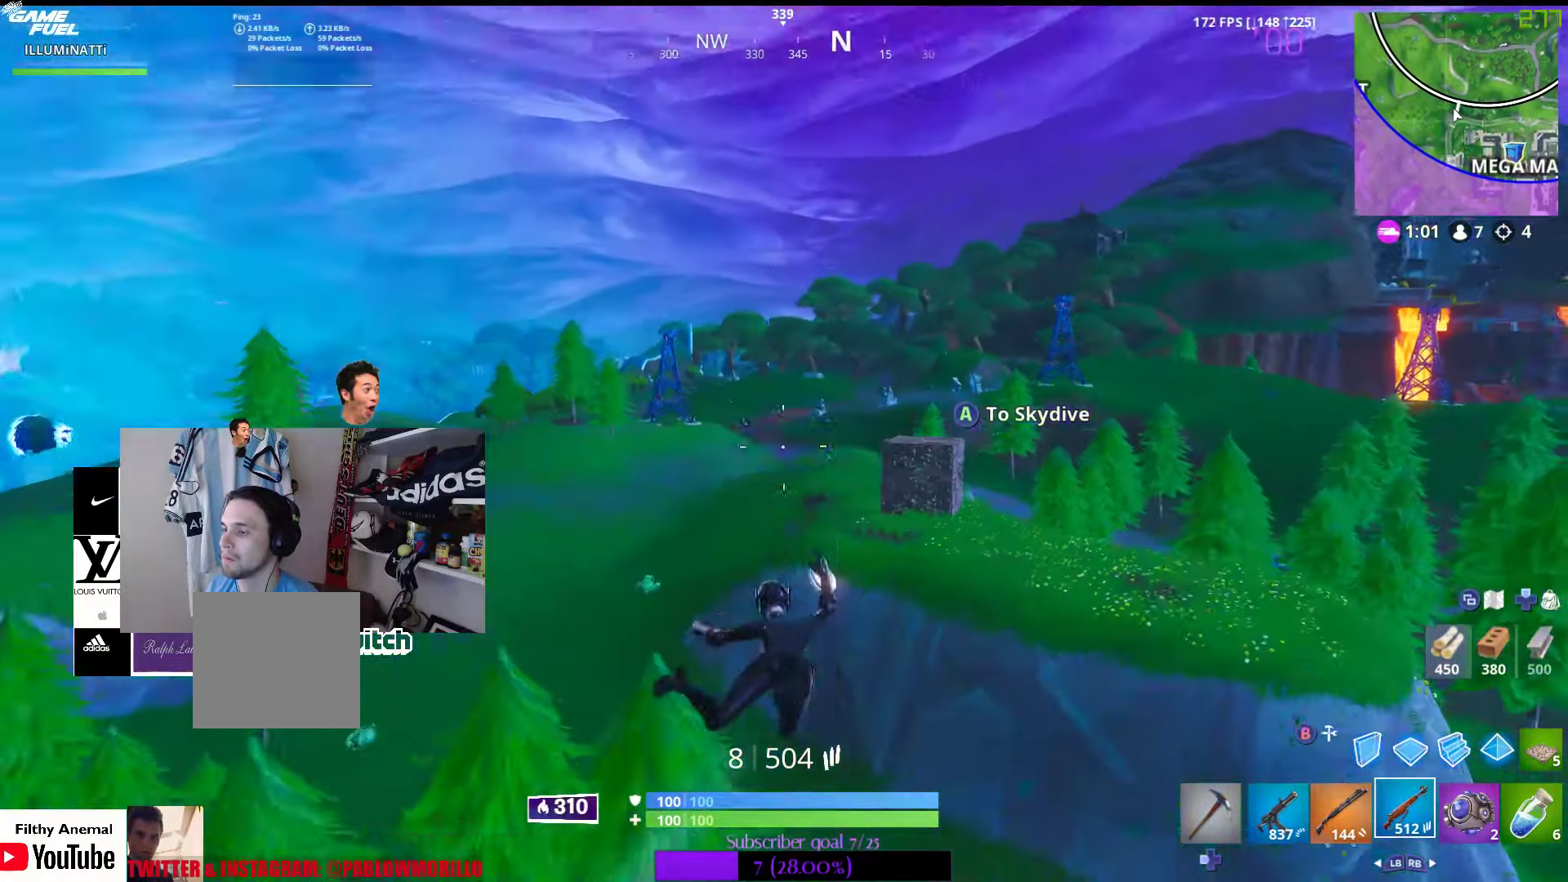
{"buttons": [], "left_stick": "up", "right_stick": "center", "events": [[17, "right_stick", "center"], [367, "left_stick", "up"]]}
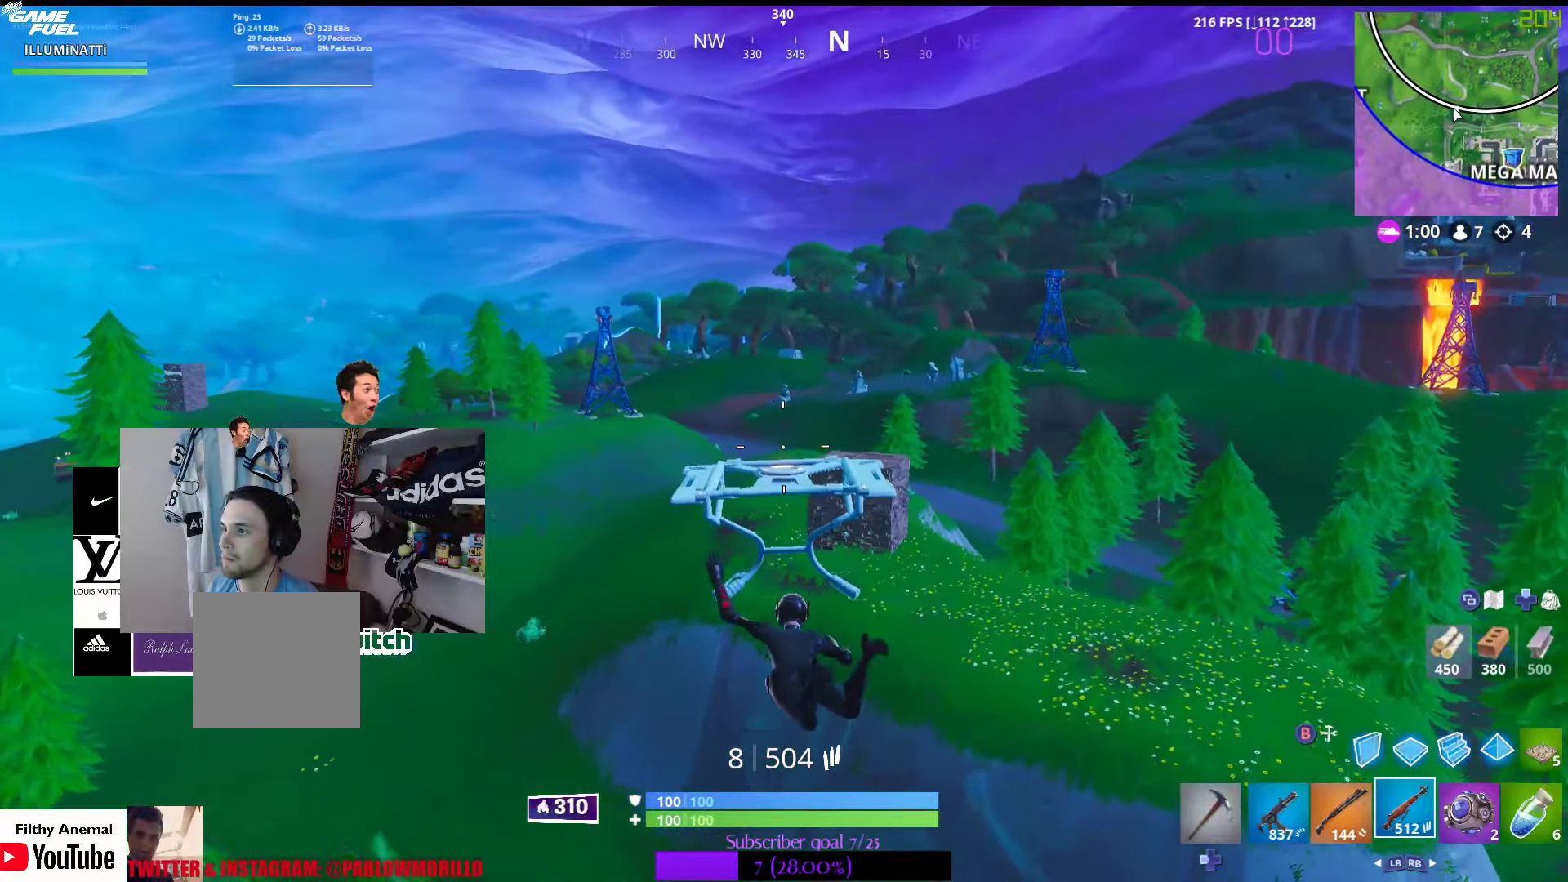
{"buttons": [], "left_stick": "up", "right_stick": "center", "events": []}
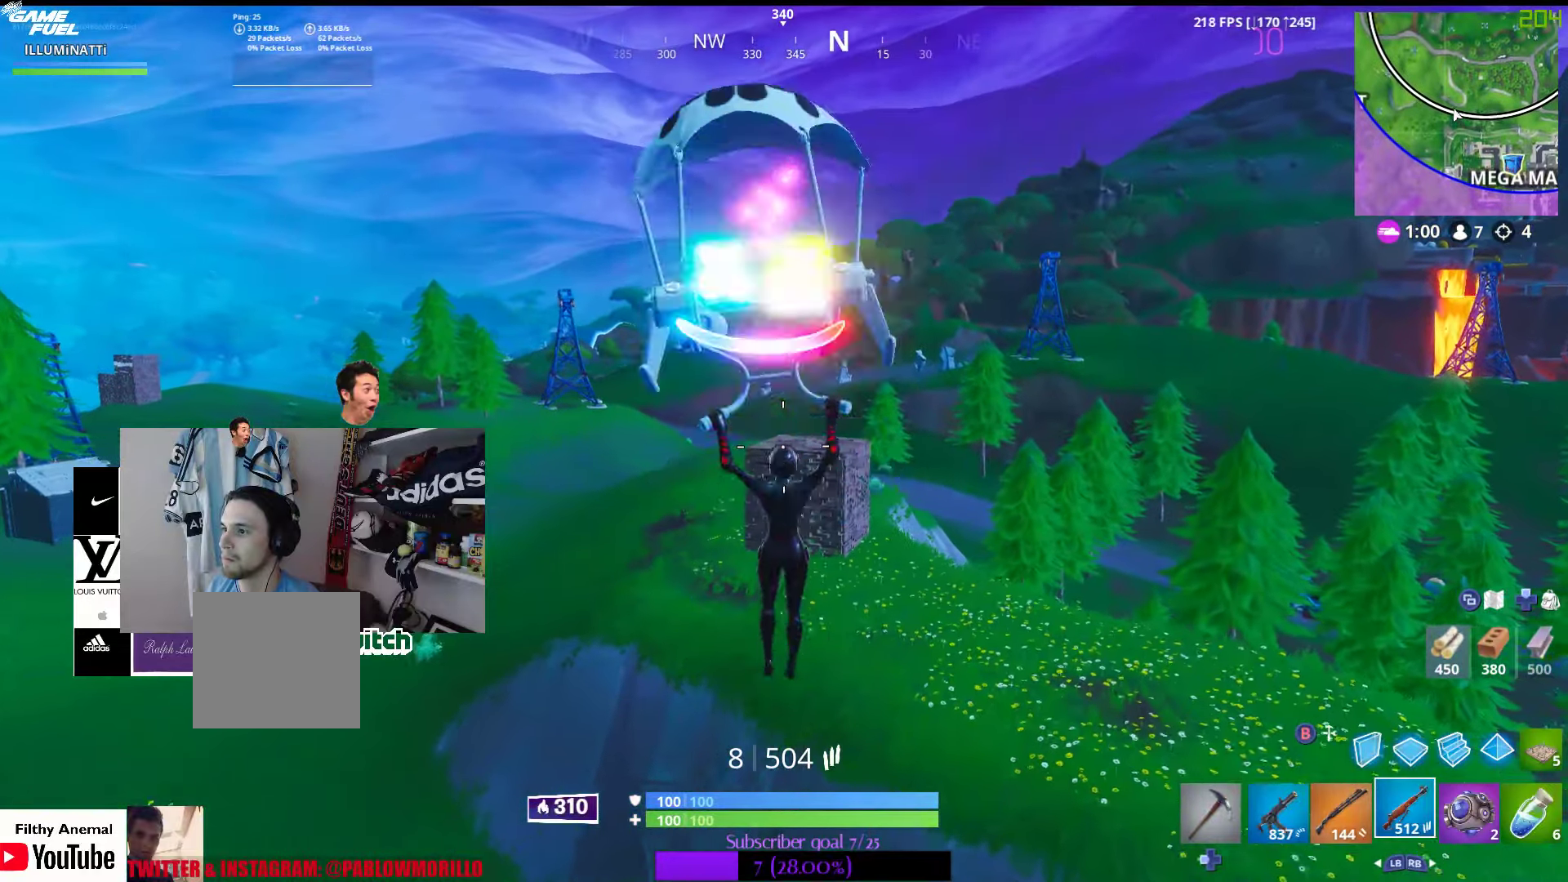
{"buttons": [], "left_stick": "up", "right_stick": "center", "events": []}
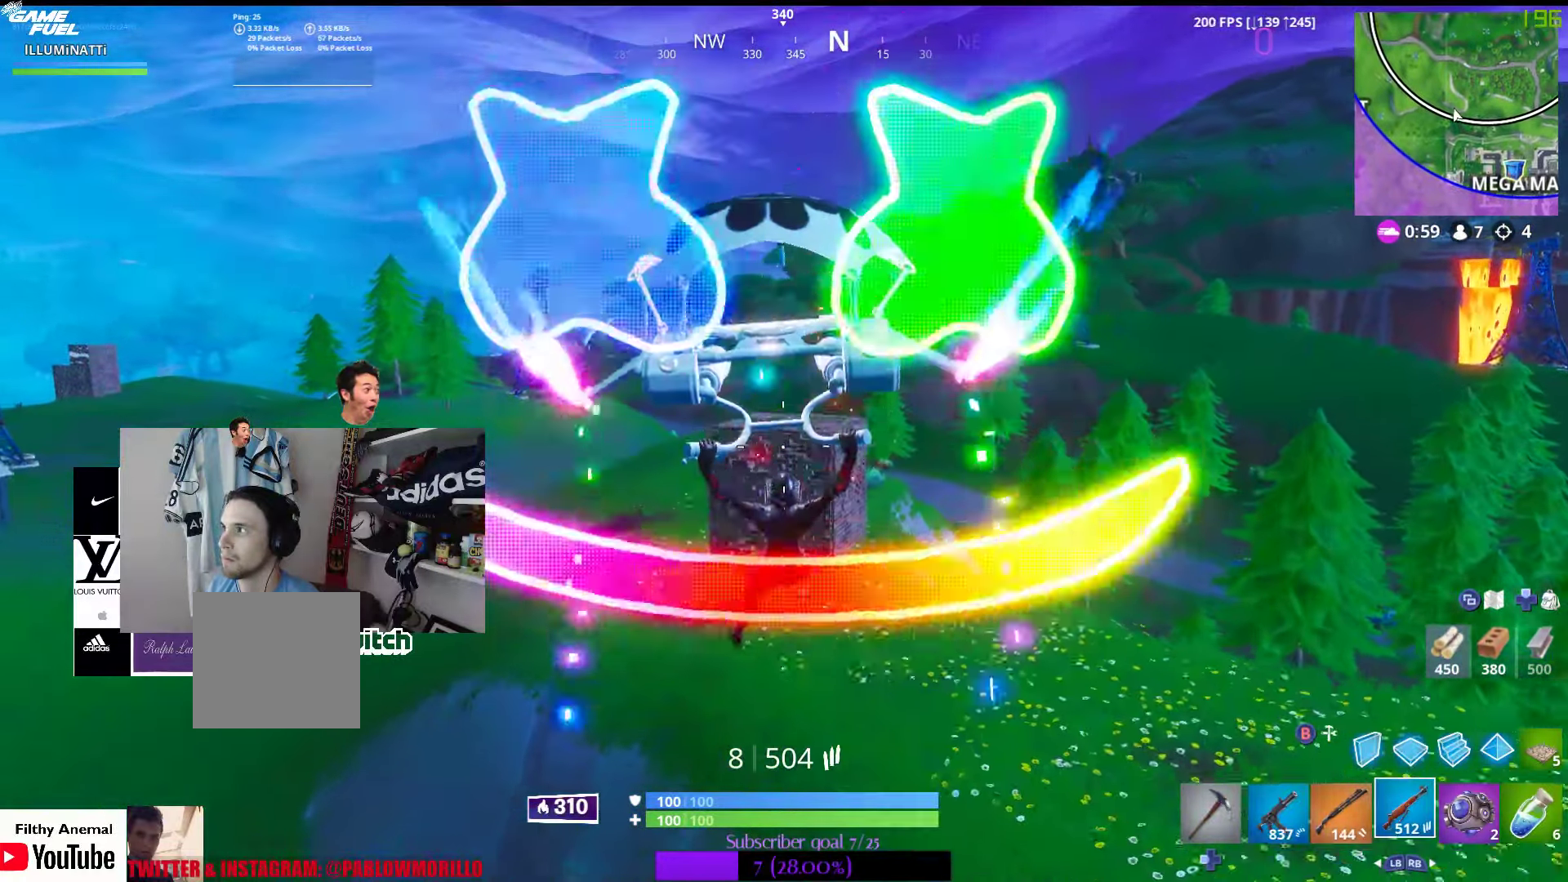
{"buttons": [], "left_stick": "up", "right_stick": "center", "events": []}
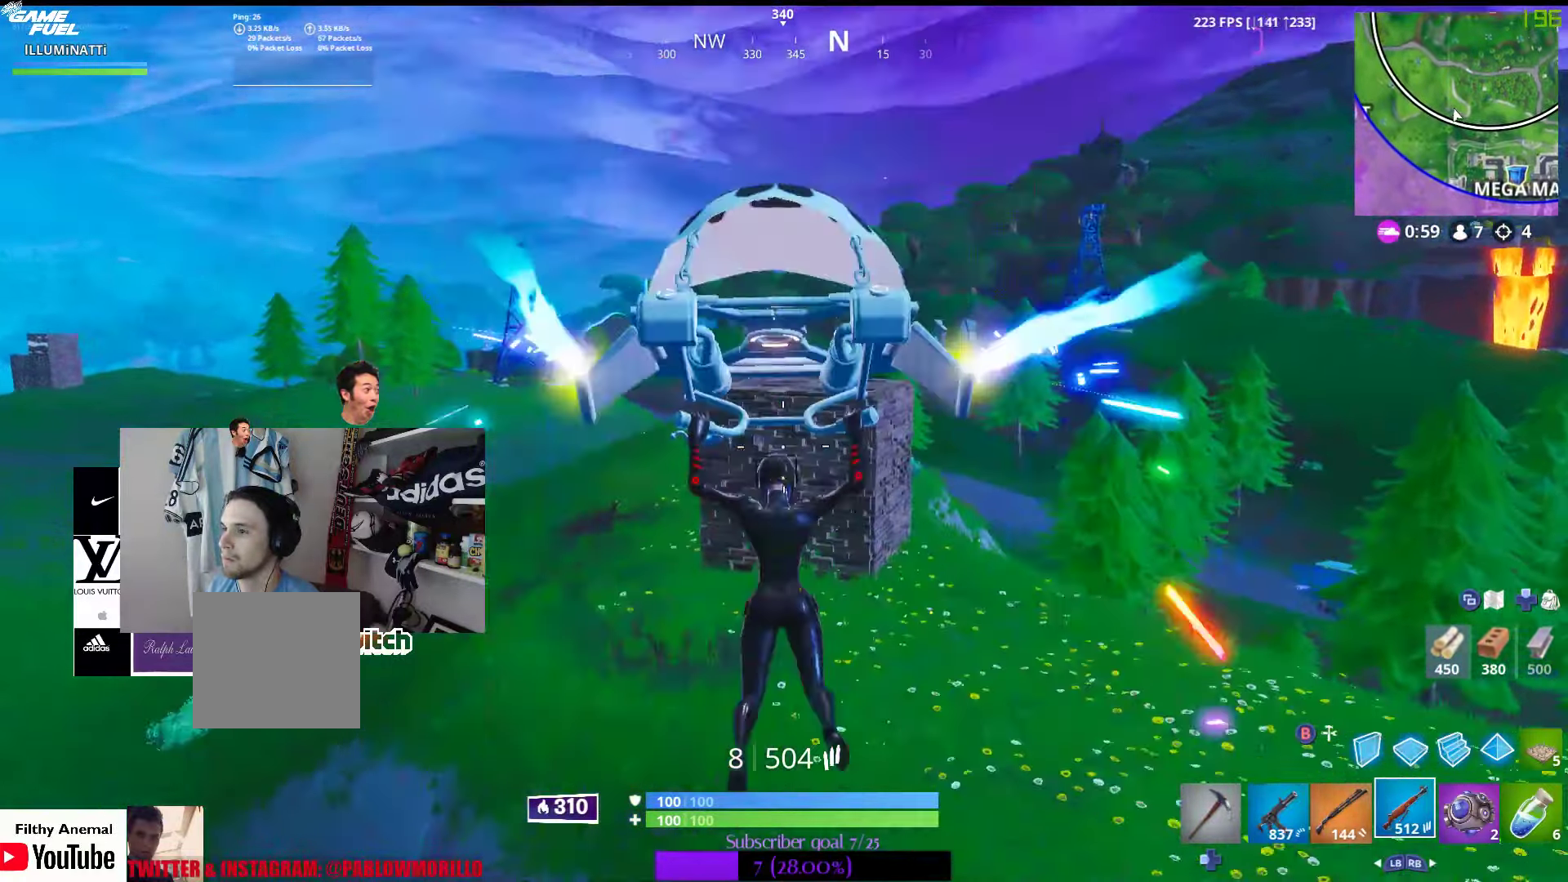
{"buttons": [], "left_stick": "up", "right_stick": "center", "events": []}
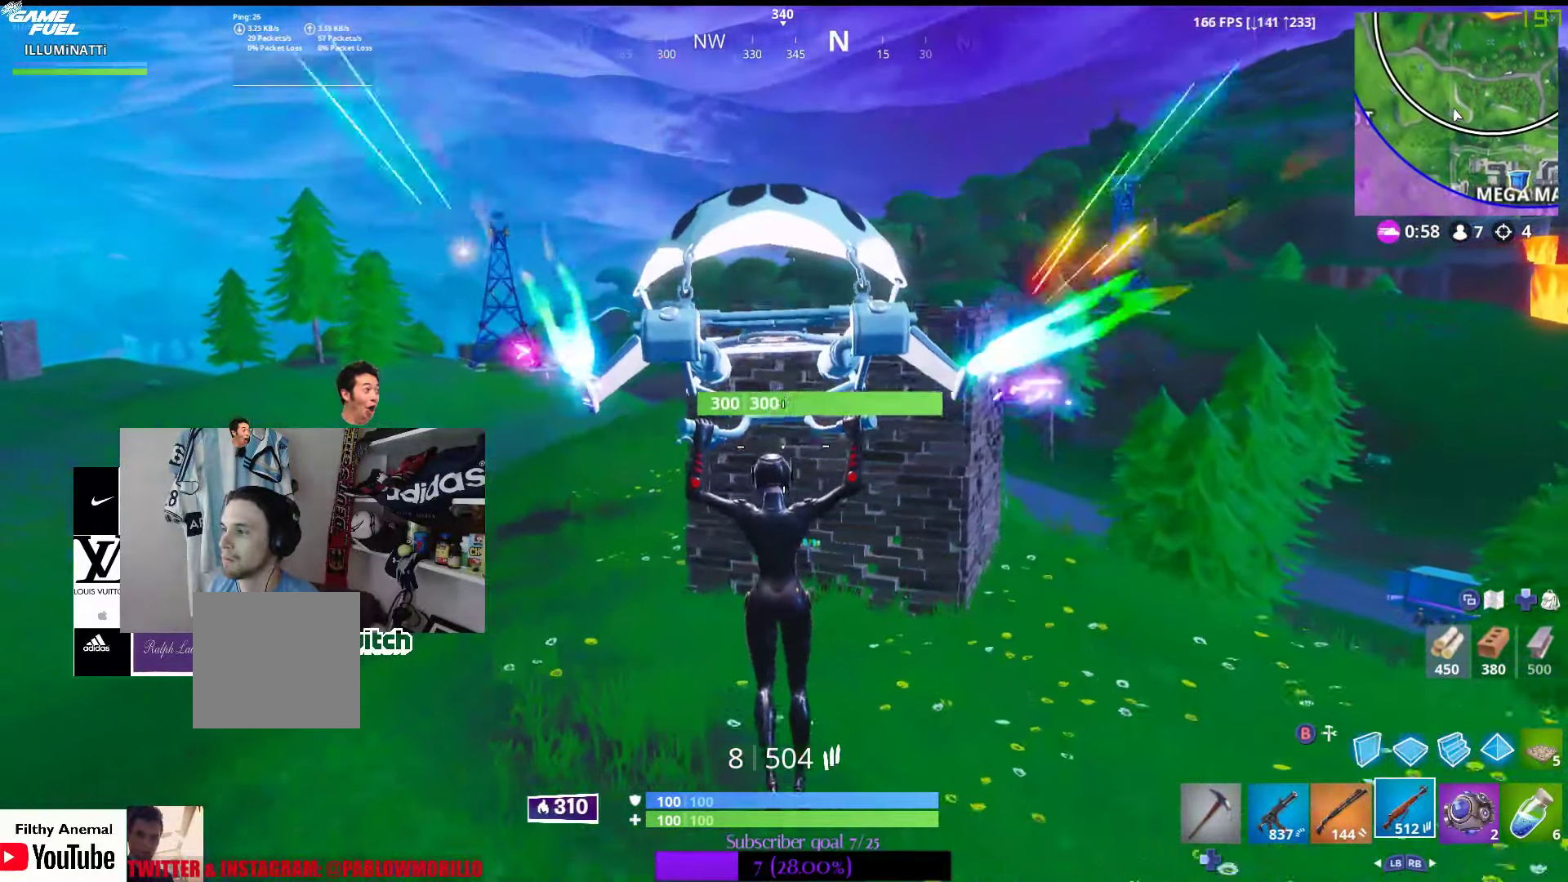
{"buttons": [], "left_stick": "up", "right_stick": "right", "events": [[117, "L1", "down"], [284, "L1", "up"], [450, "right_stick", "right"]]}
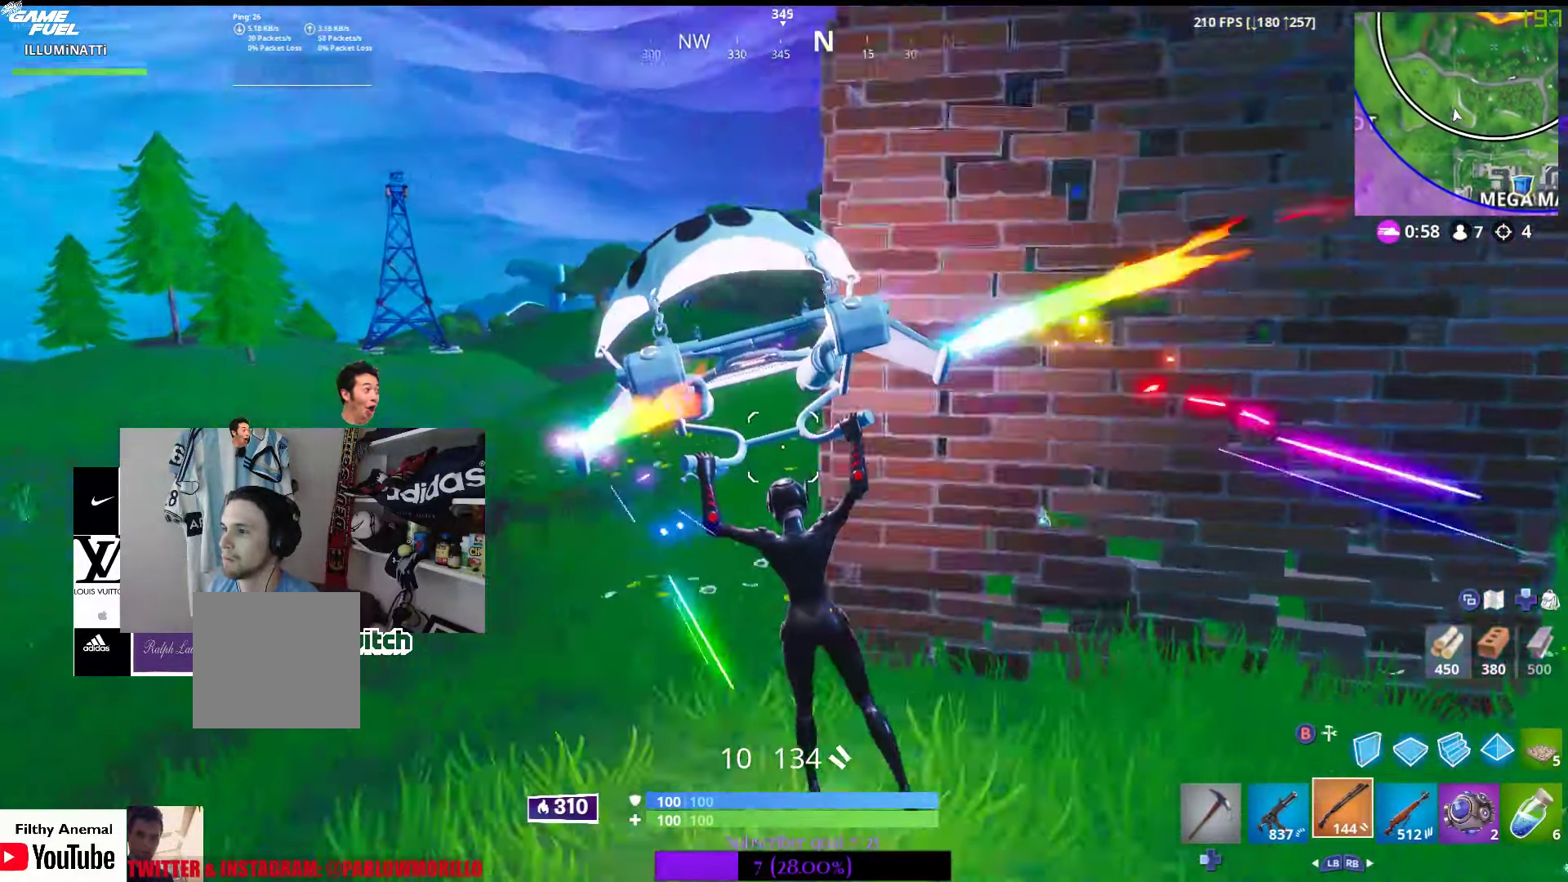
{"buttons": [], "left_stick": "up-left", "right_stick": "left", "events": [[167, "left_stick", "up-left"], [267, "right_stick", "center"], [467, "right_stick", "left"]]}
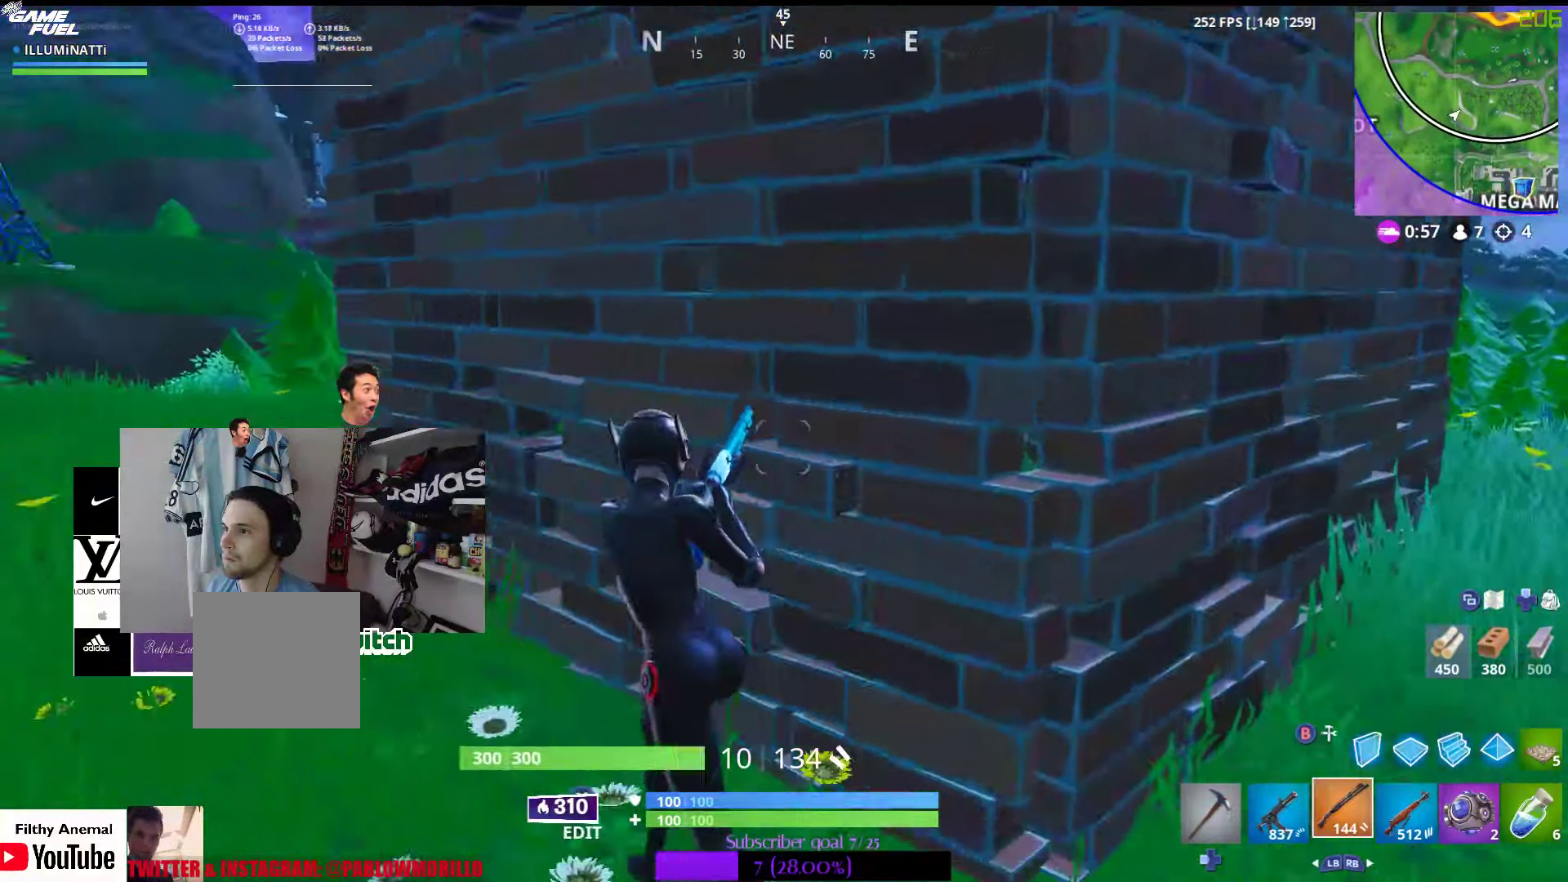
{"buttons": [], "left_stick": "up-left", "right_stick": "center", "events": [[117, "right_stick", "center"]]}
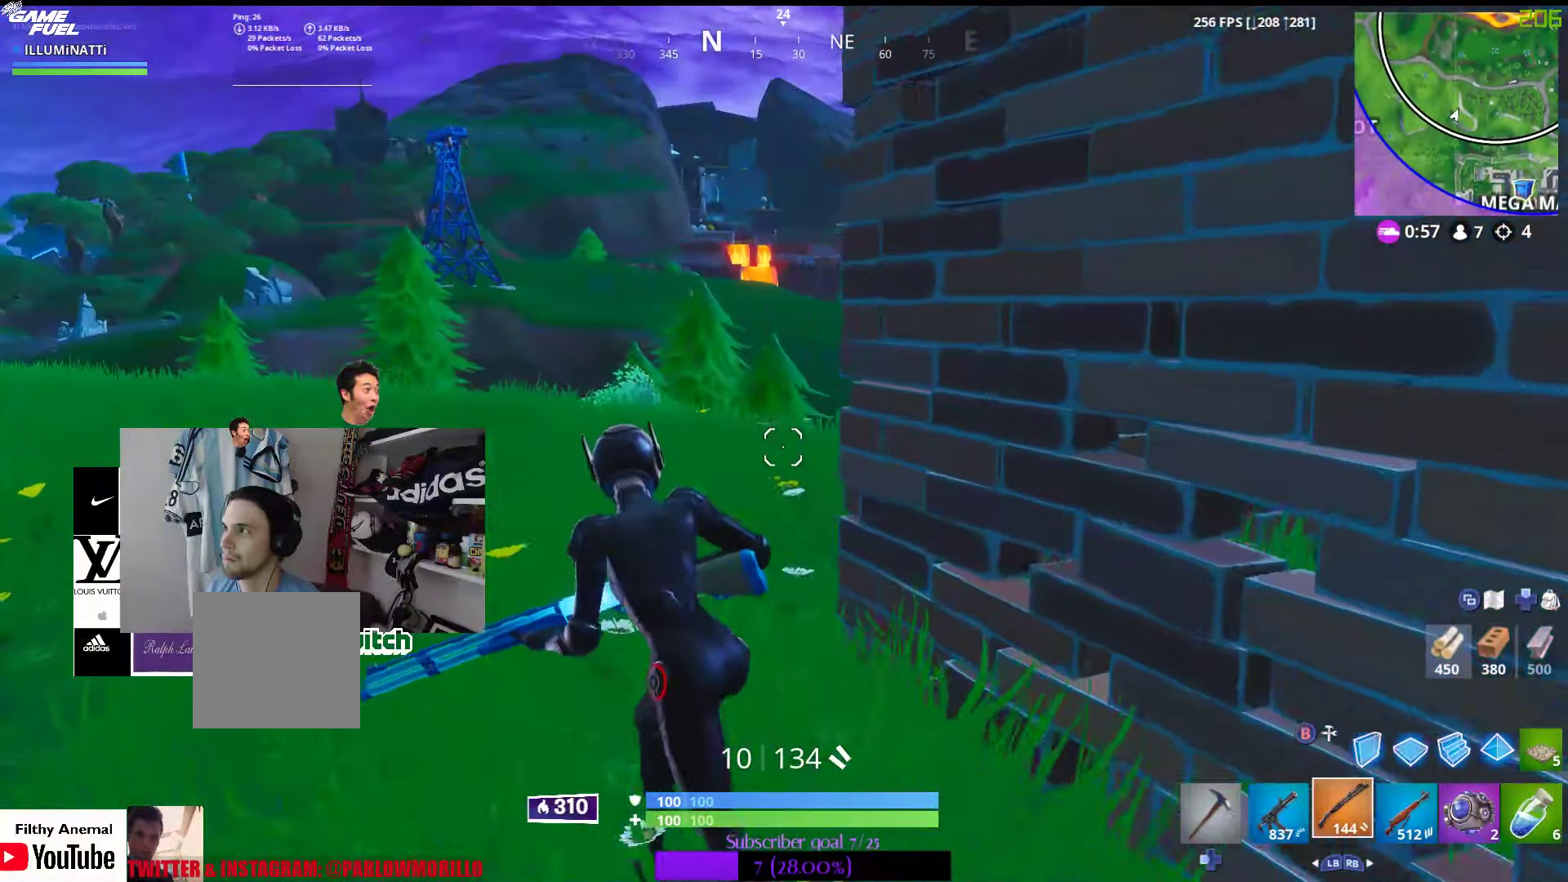
{"buttons": [], "left_stick": "up-left", "right_stick": "right", "events": [[267, "right_stick", "right"]]}
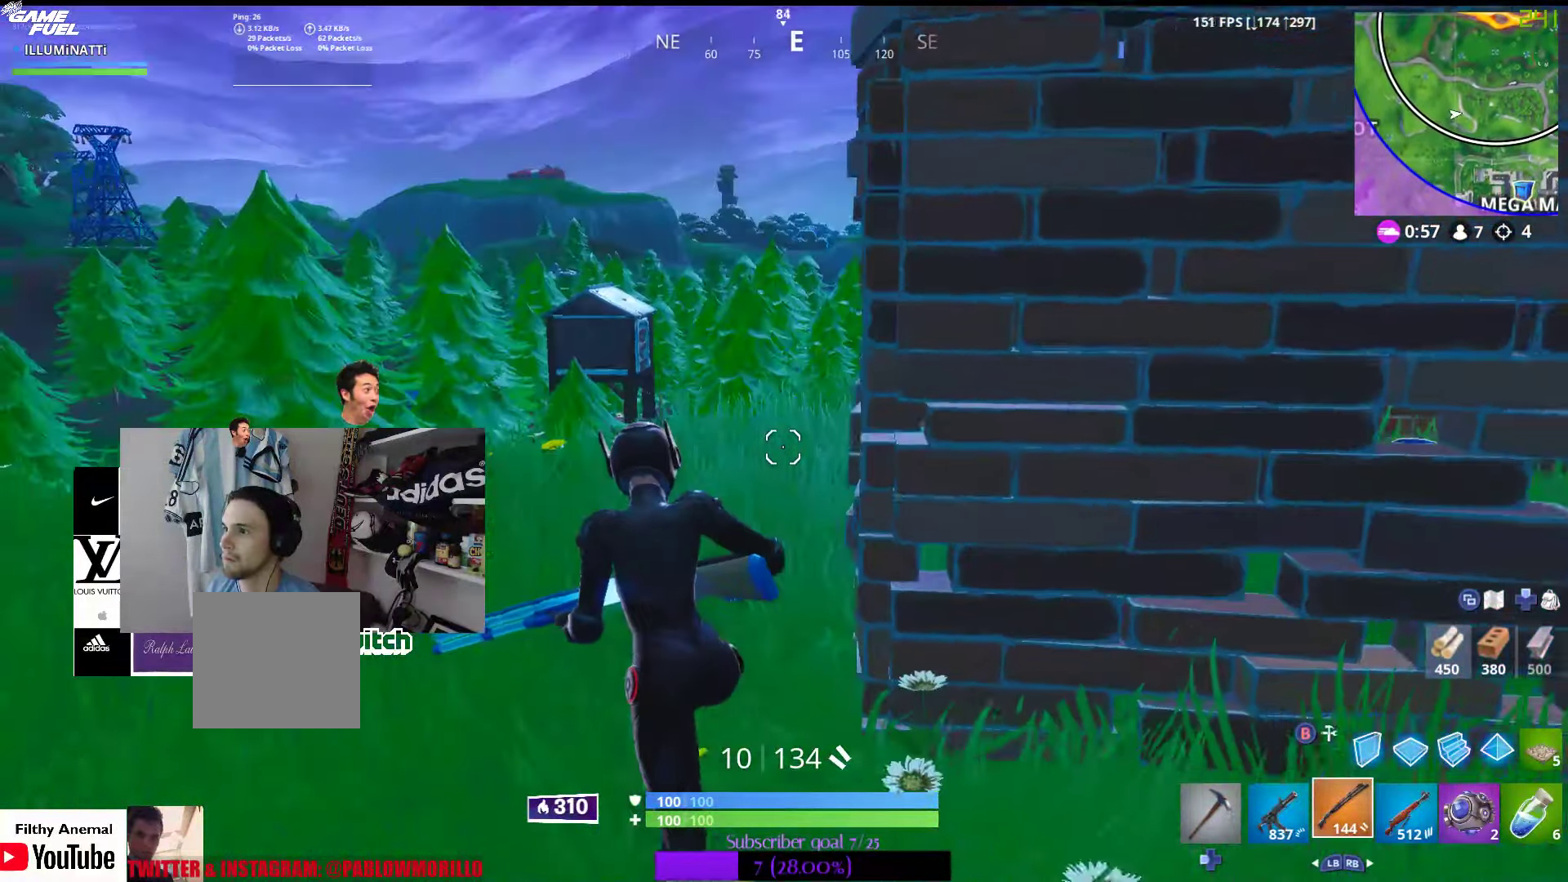
{"buttons": [], "left_stick": "up-left", "right_stick": "center", "events": [[150, "right_stick", "center"], [367, "right_stick", "right"], [434, "right_stick", "center"]]}
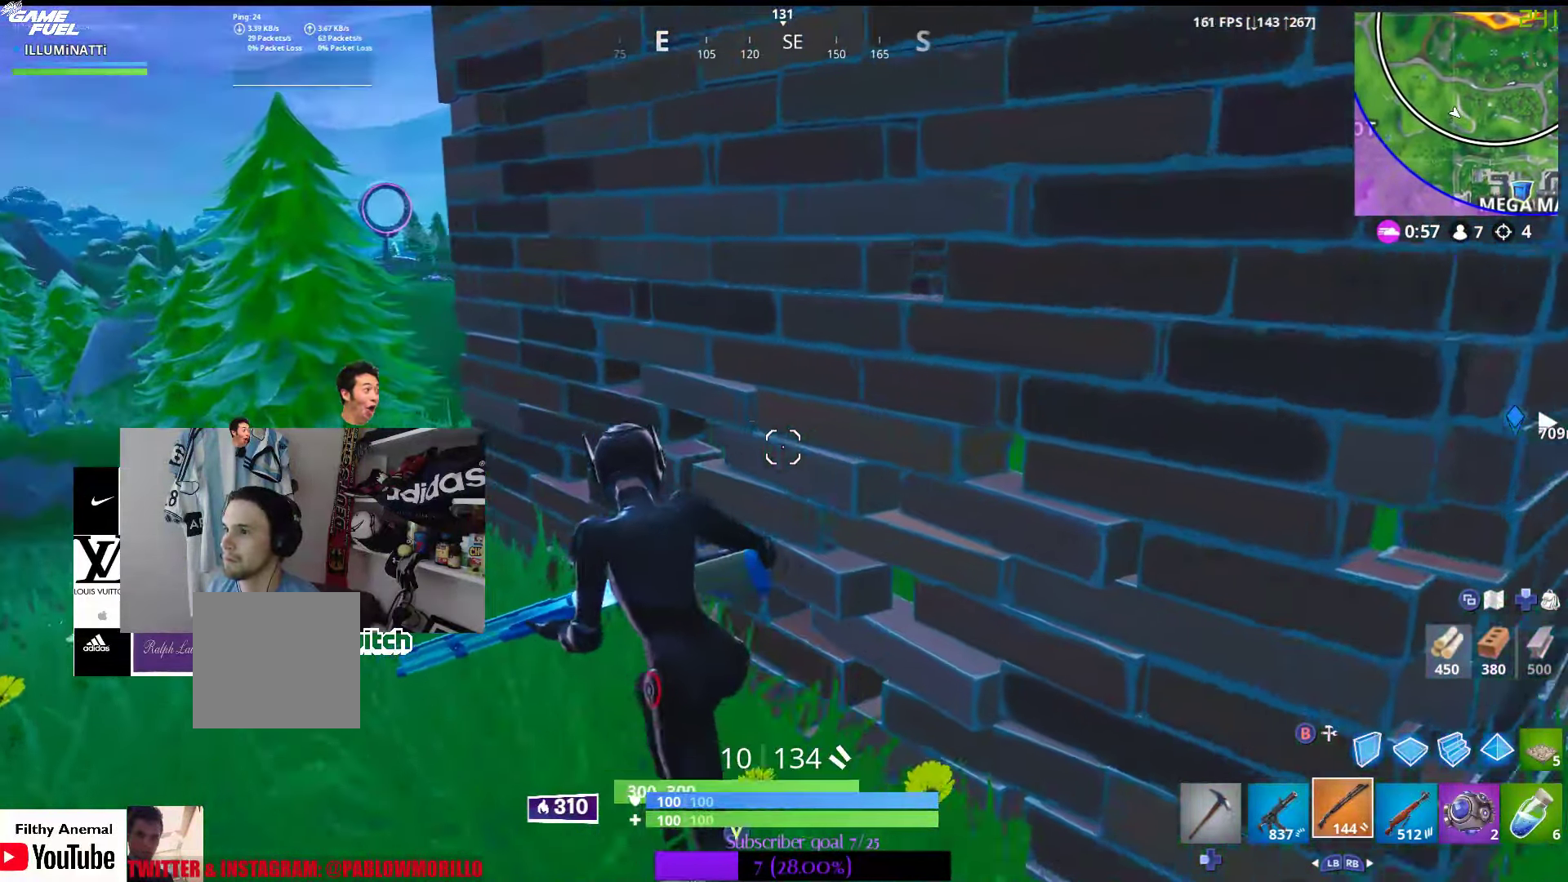
{"buttons": [], "left_stick": "up-left", "right_stick": "center", "events": [[50, "L3", "down"], [167, "L3", "up"]]}
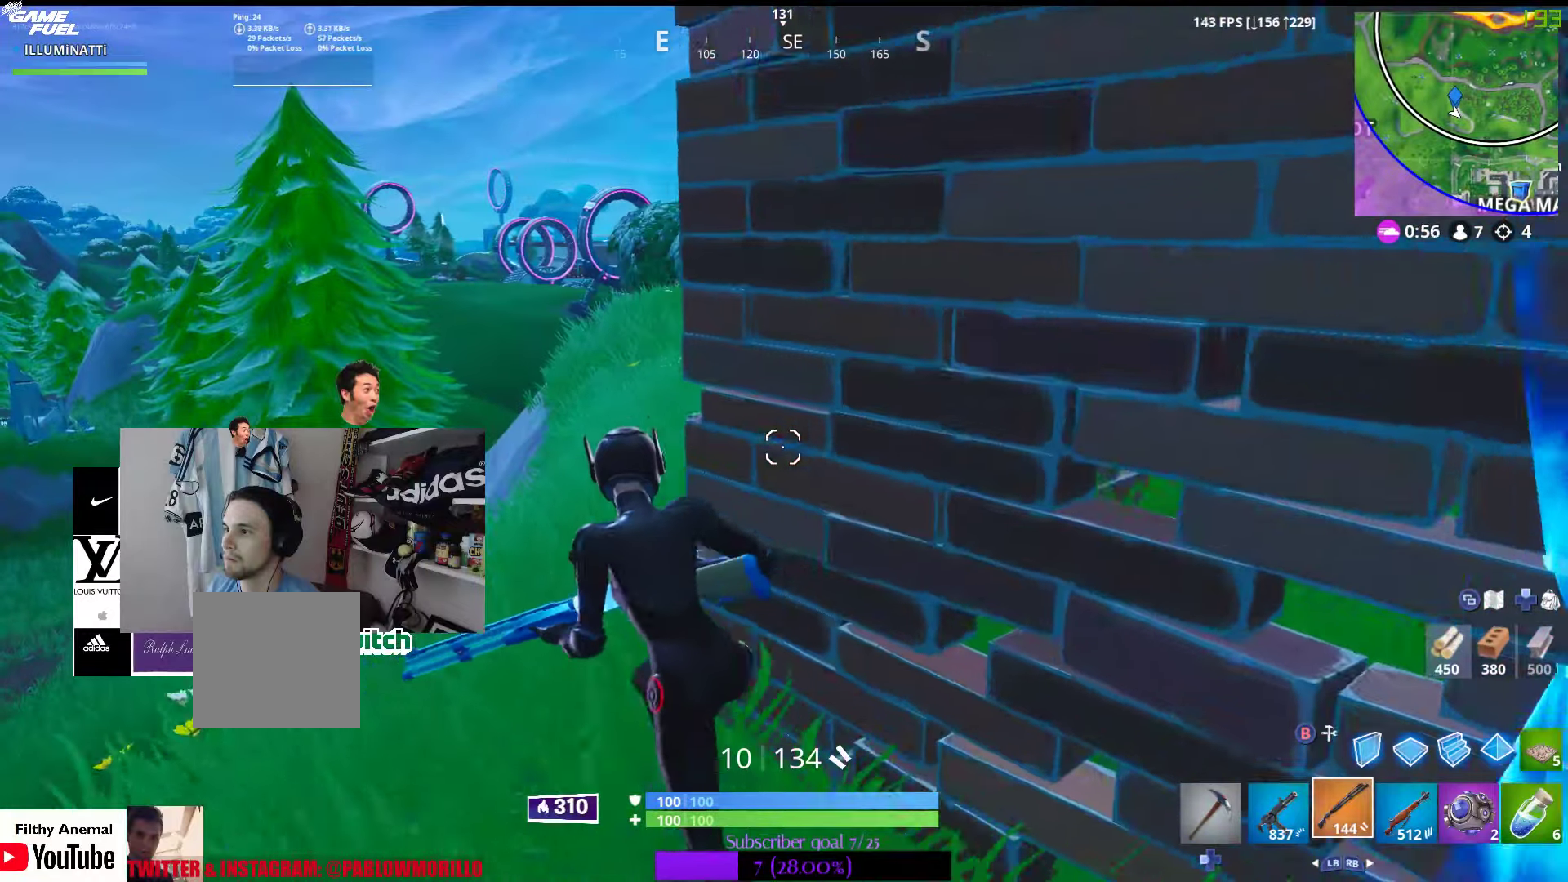
{"buttons": [], "left_stick": "up", "right_stick": "center", "events": [[216, "right_stick", "down-left"], [250, "left_stick", "up"], [316, "right_stick", "center"]]}
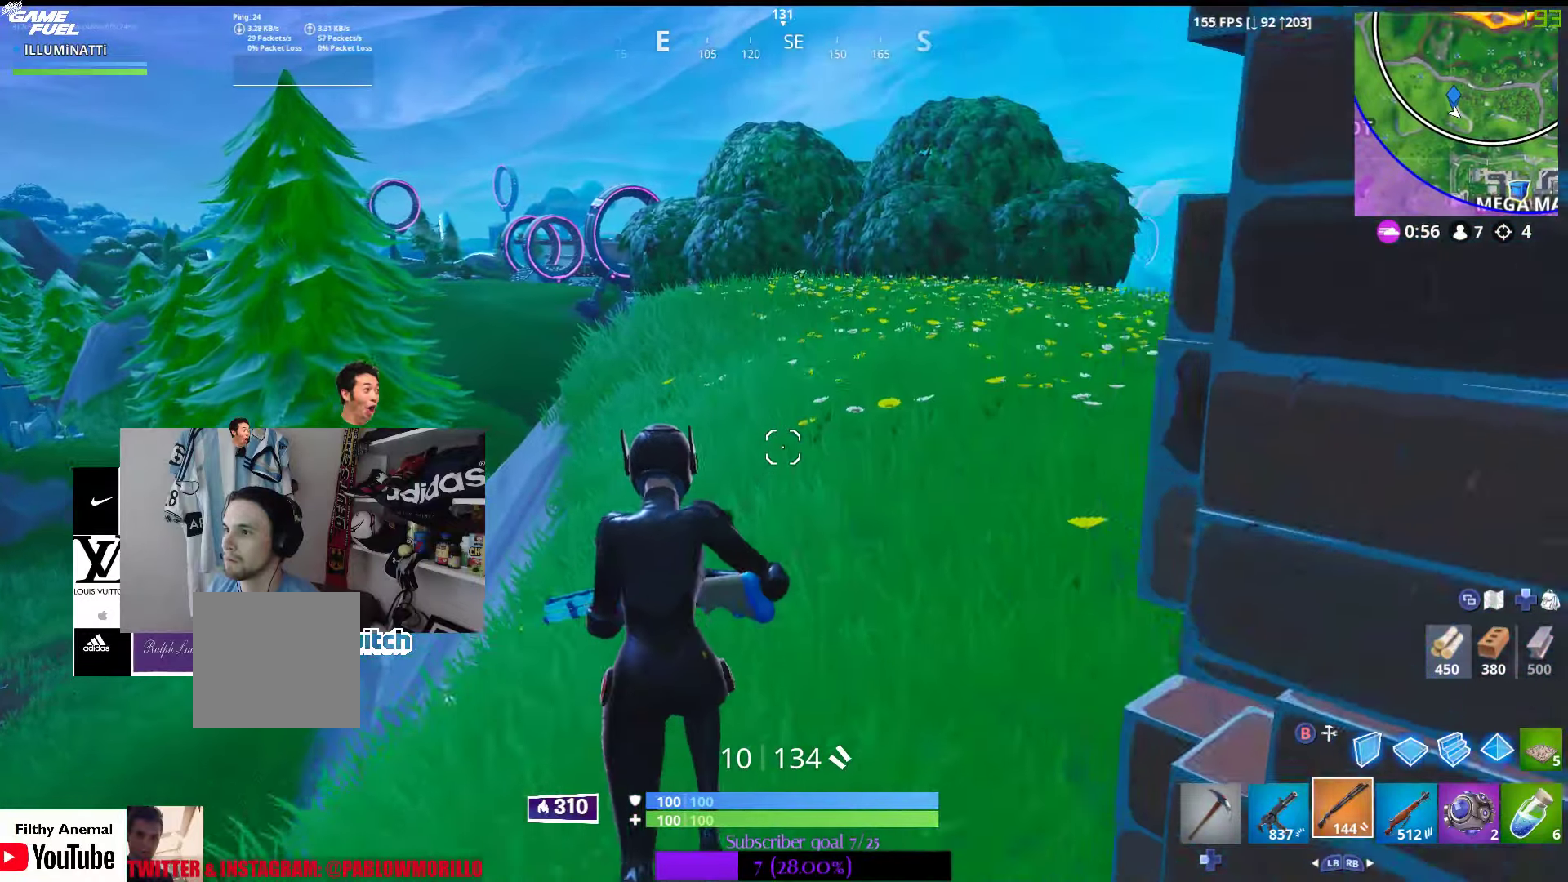
{"buttons": ["R1"], "left_stick": "up-right", "right_stick": "left", "events": [[116, "A", "down"], [166, "left_stick", "up-right"], [200, "A", "up"], [483, "right_stick", "left"], [500, "R1", "down"]]}
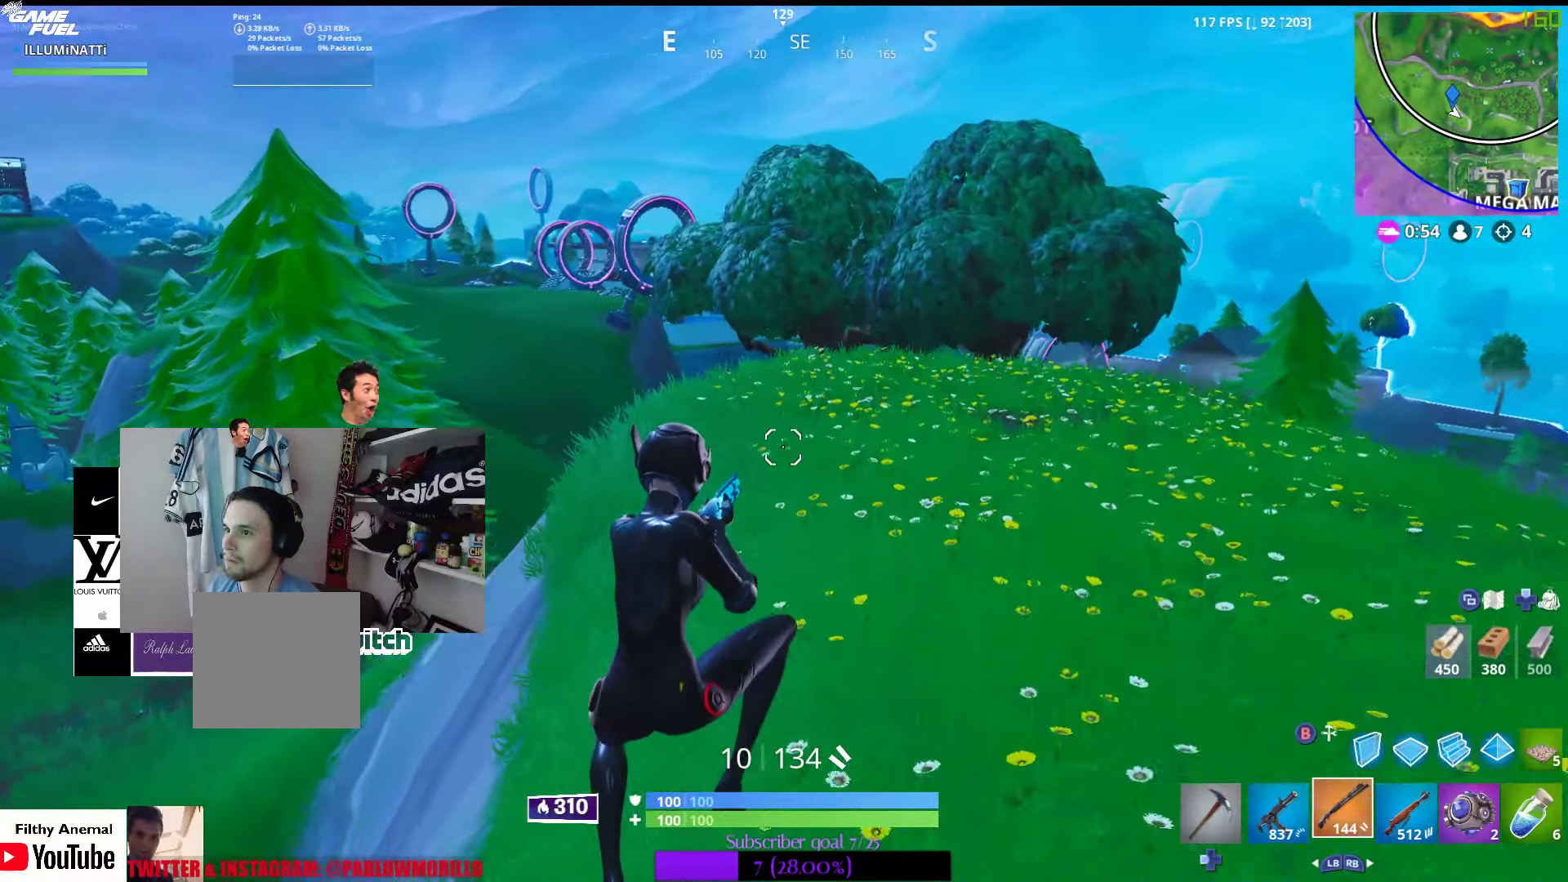
{"buttons": [], "left_stick": "up-right", "right_stick": "center", "events": [[150, "R1", "up"], [166, "right_stick", "center"], [266, "right_stick", "left"], [433, "right_stick", "center"]]}
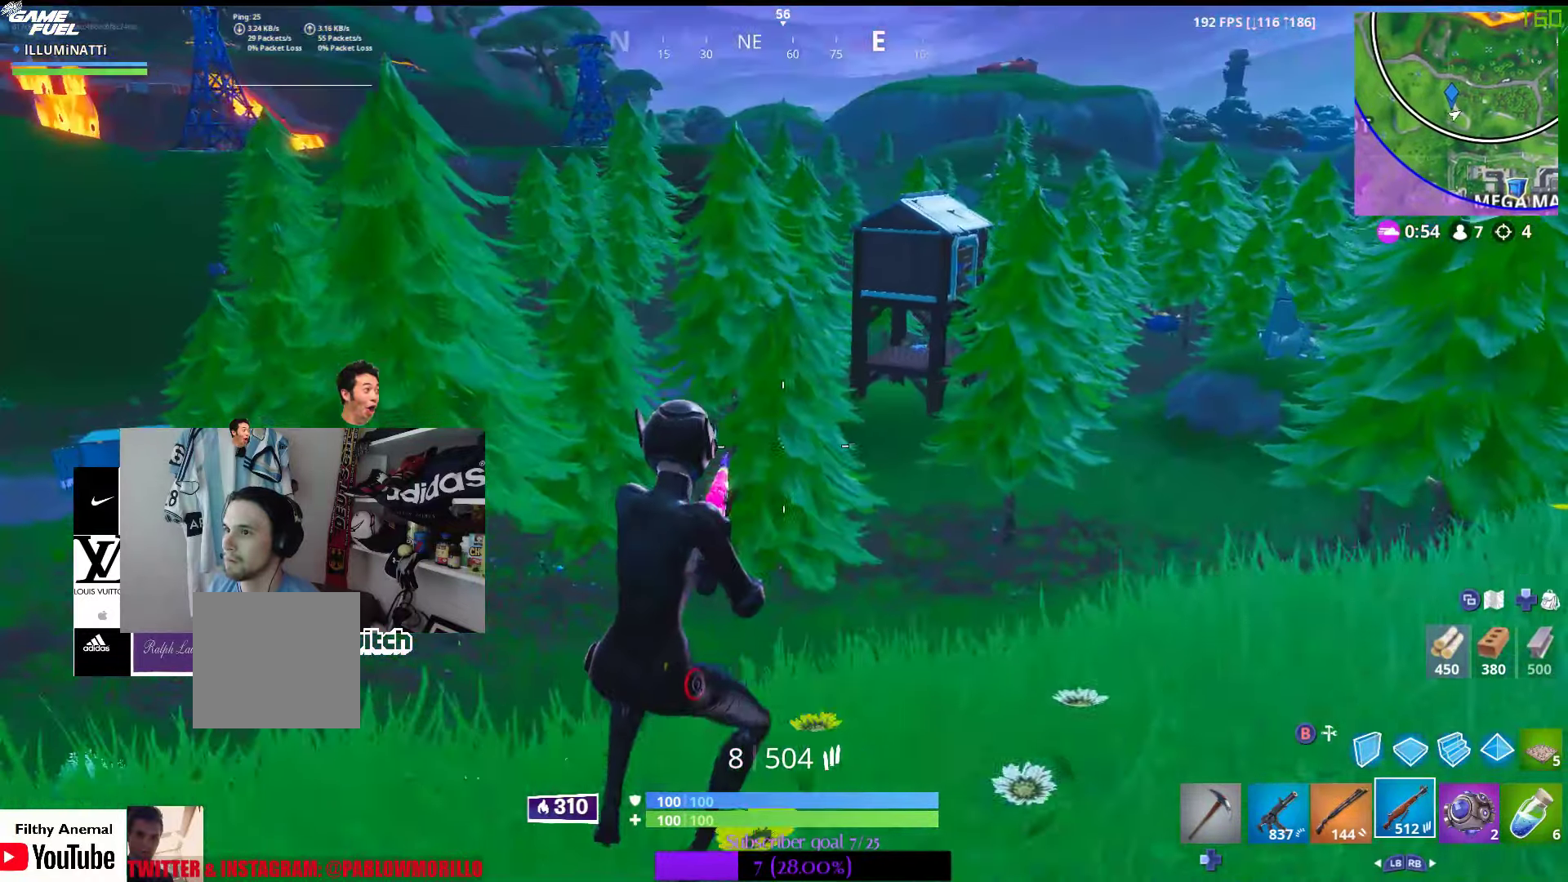
{"buttons": [], "left_stick": "up-right", "right_stick": "center", "events": []}
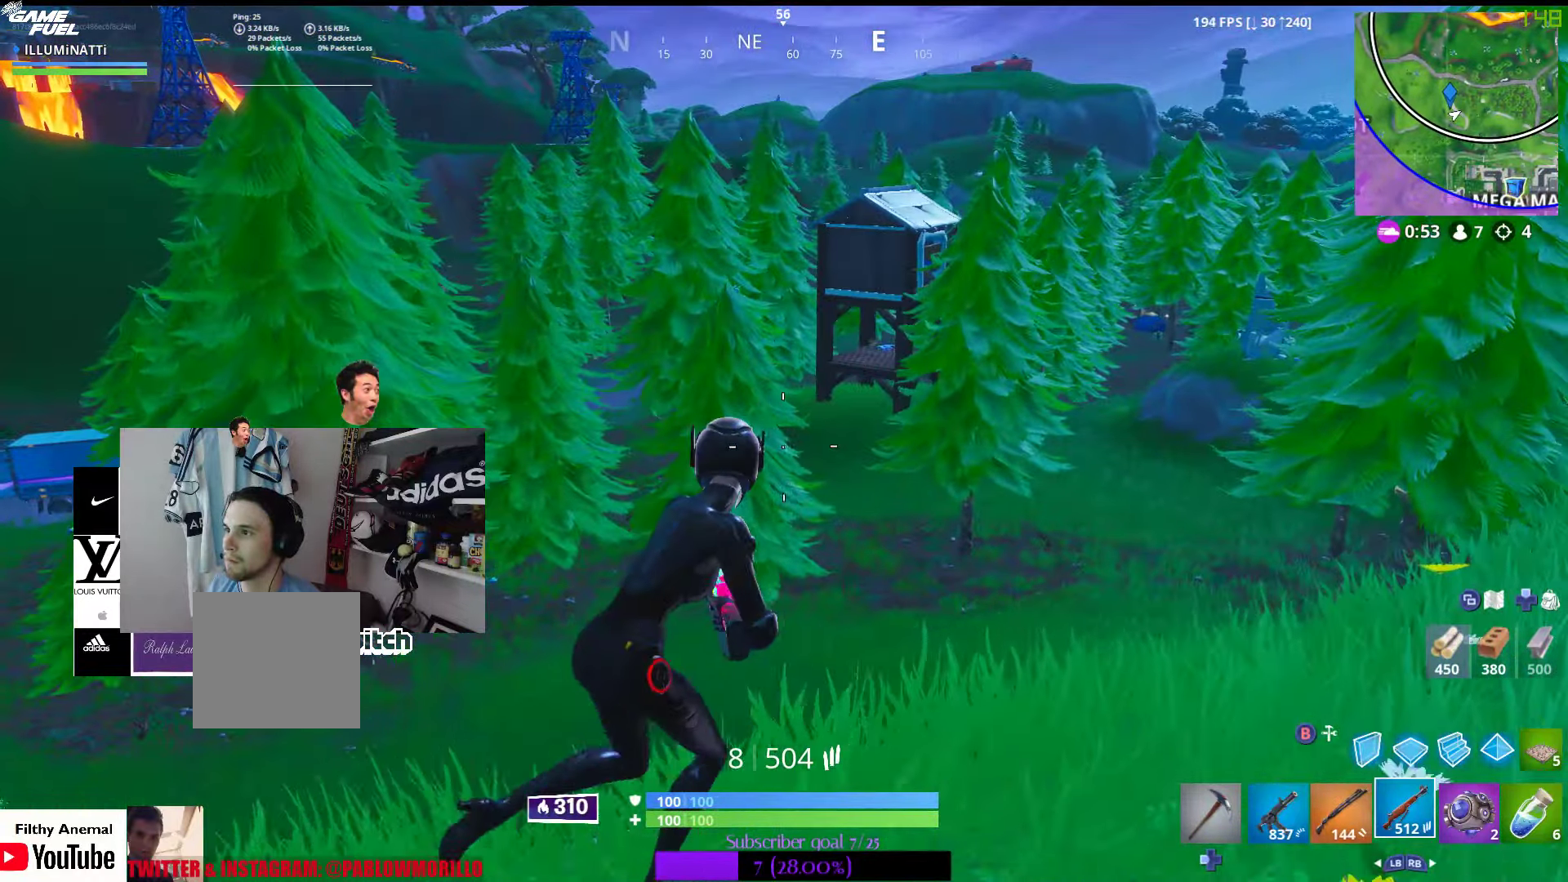
{"buttons": [], "left_stick": "up-right", "right_stick": "right", "events": [[483, "right_stick", "right"]]}
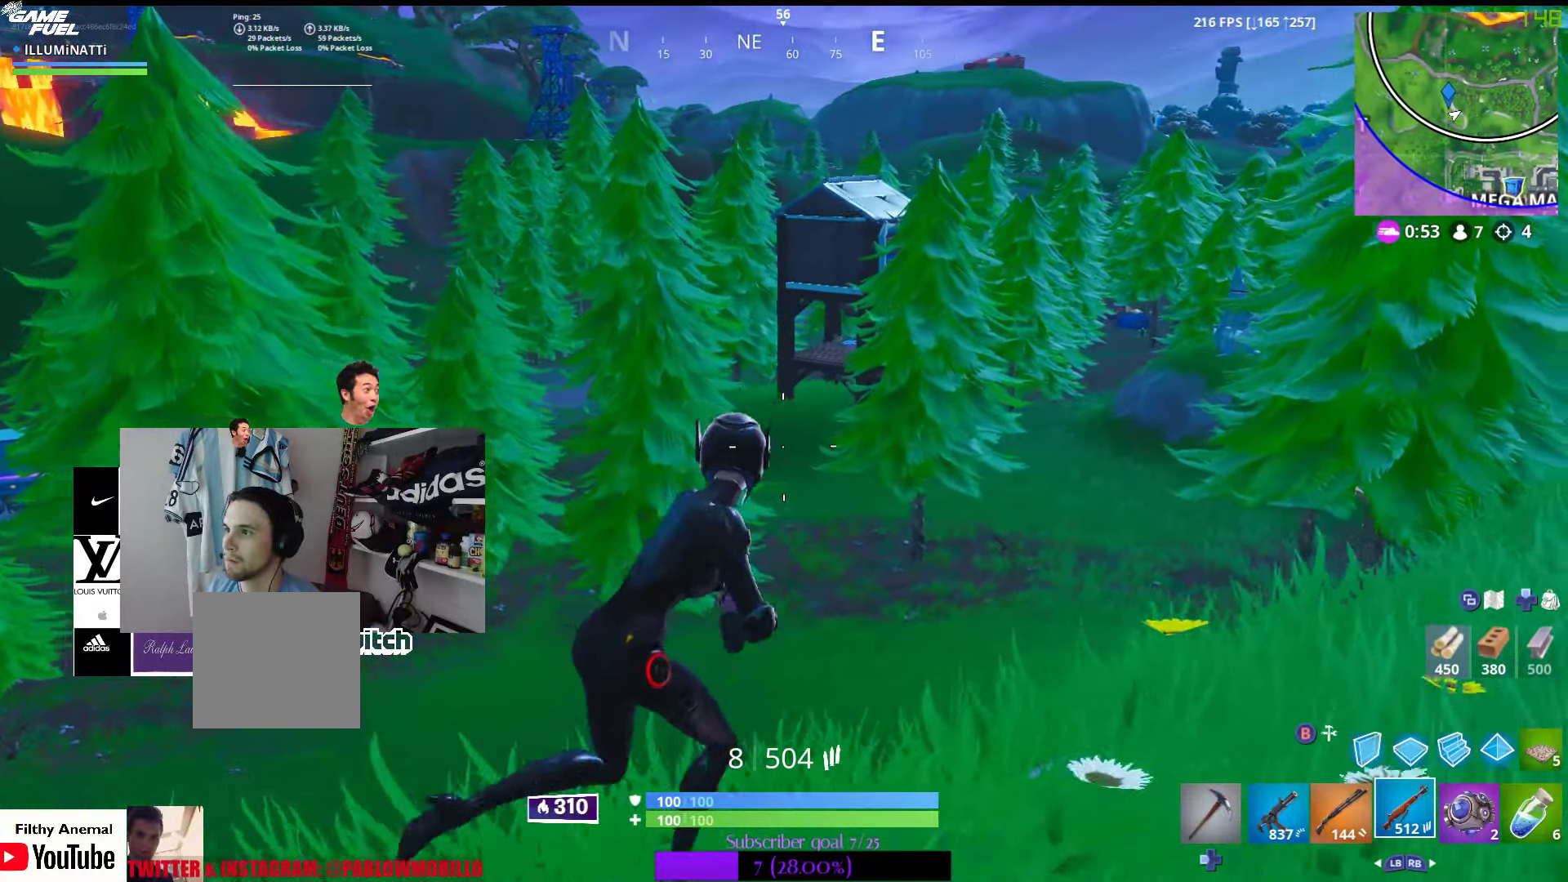
{"buttons": [], "left_stick": "up-right", "right_stick": "center", "events": [[116, "right_stick", "center"]]}
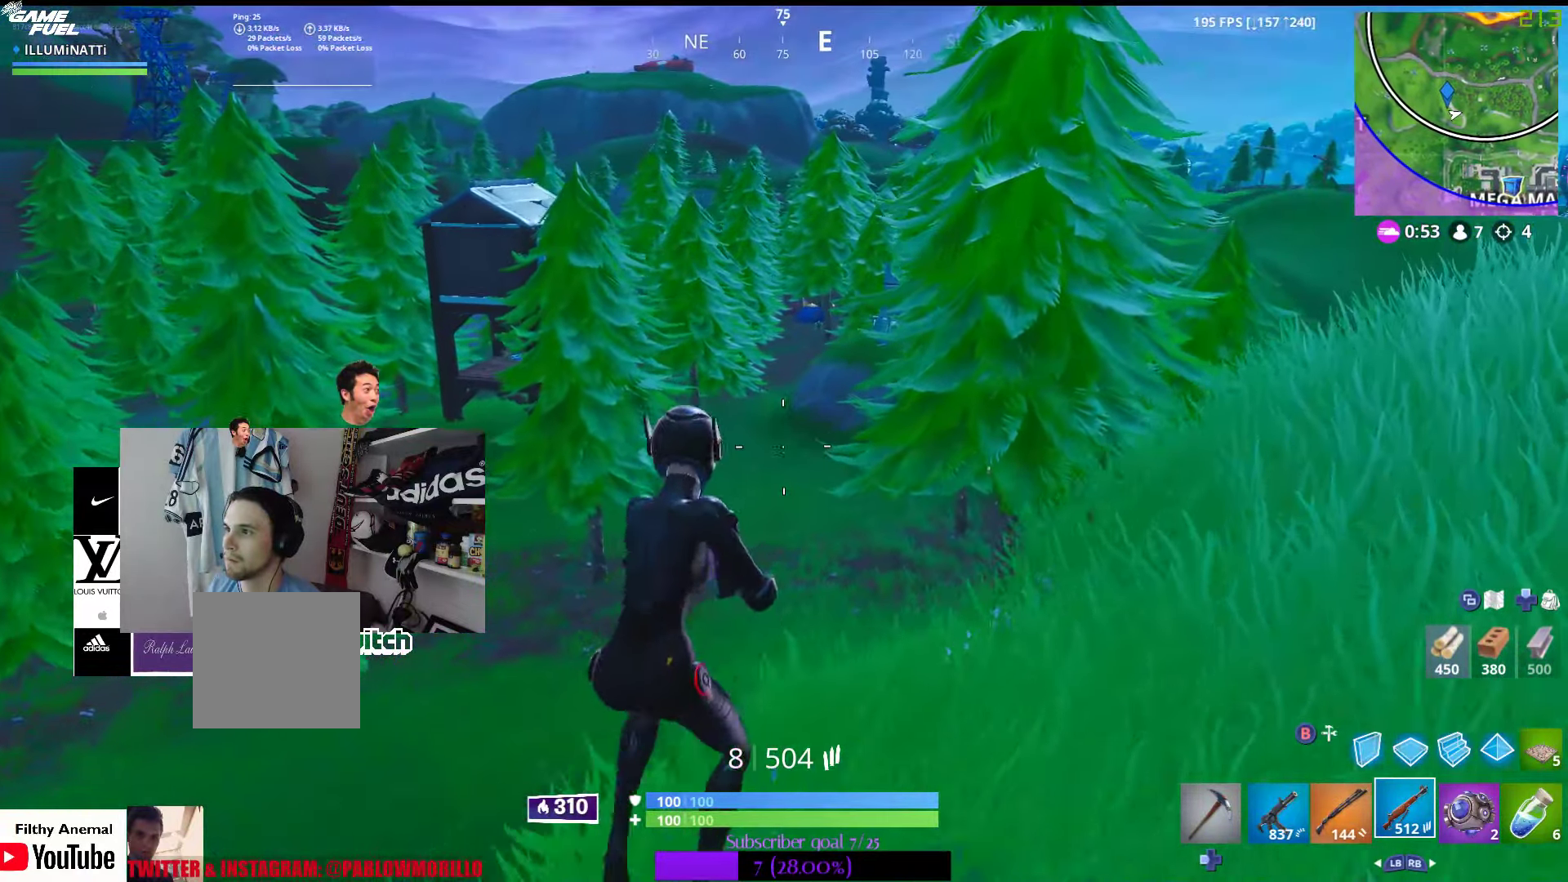
{"buttons": [], "left_stick": "up-right", "right_stick": "center", "events": []}
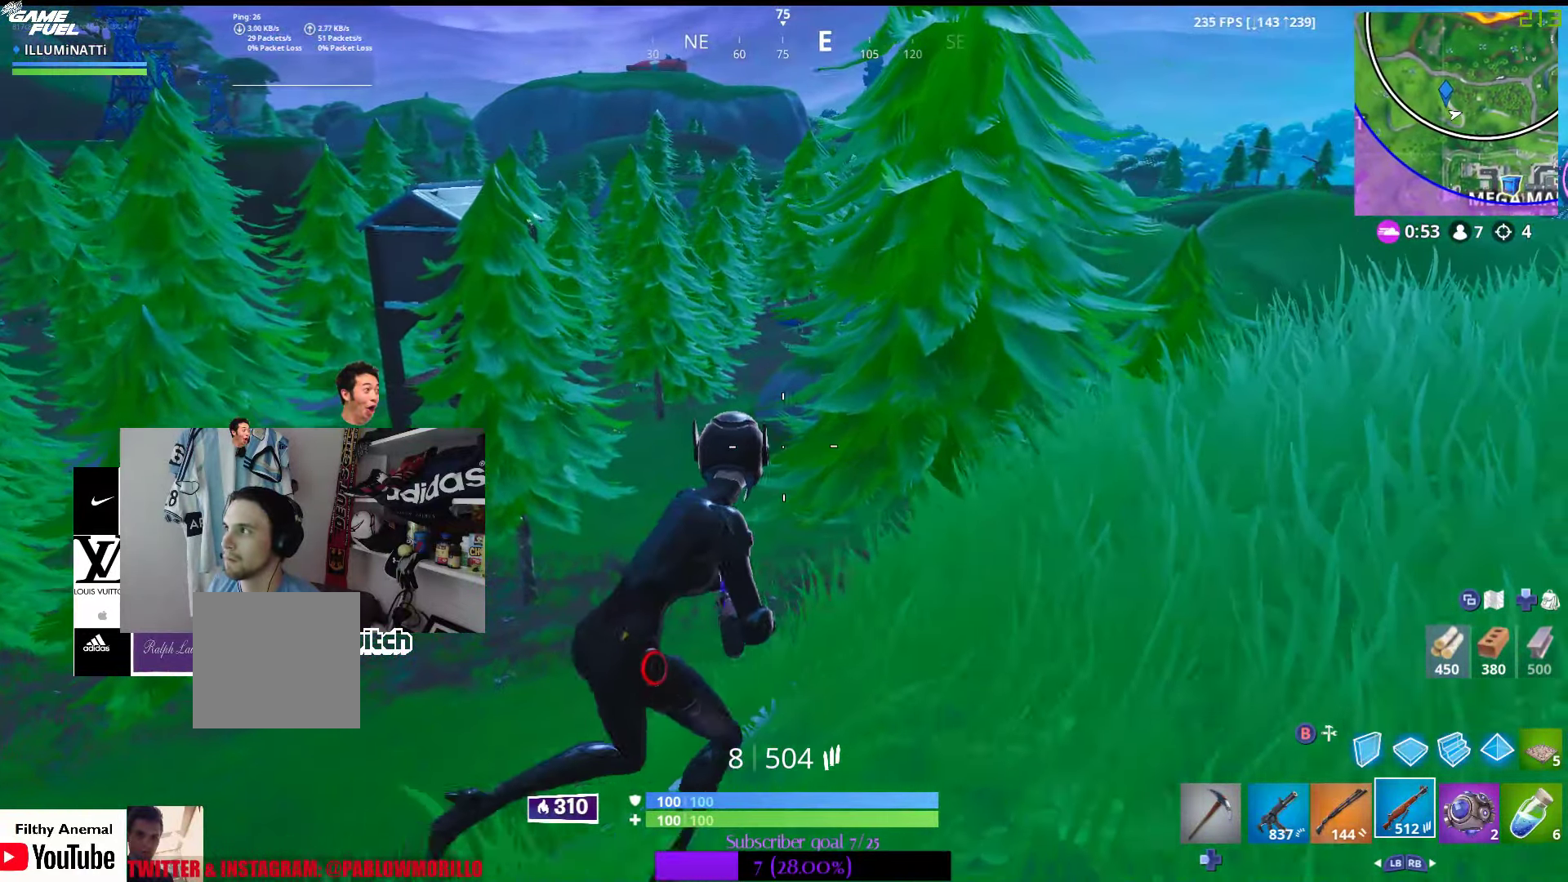
{"buttons": [], "left_stick": "left", "right_stick": "center", "events": [[200, "right_stick", "left"], [350, "left_stick", "down-left"], [466, "left_stick", "left"], [483, "right_stick", "center"]]}
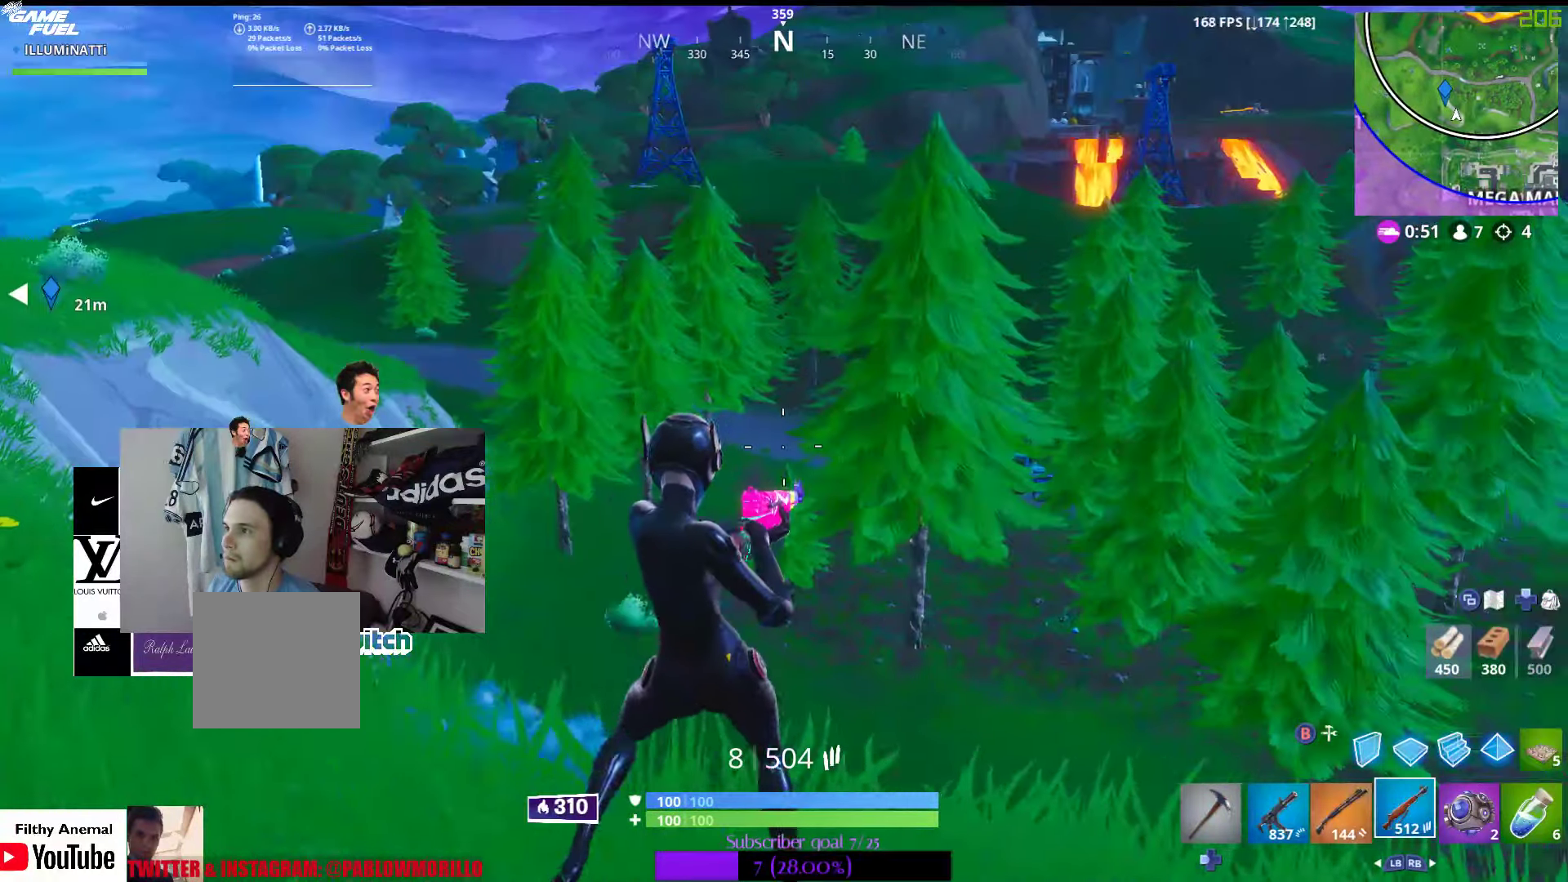
{"buttons": [], "left_stick": "up-left", "right_stick": "center", "events": [[150, "right_stick", "left"], [200, "left_stick", "up-left"], [250, "right_stick", "center"], [333, "R3", "down"], [466, "R3", "up"]]}
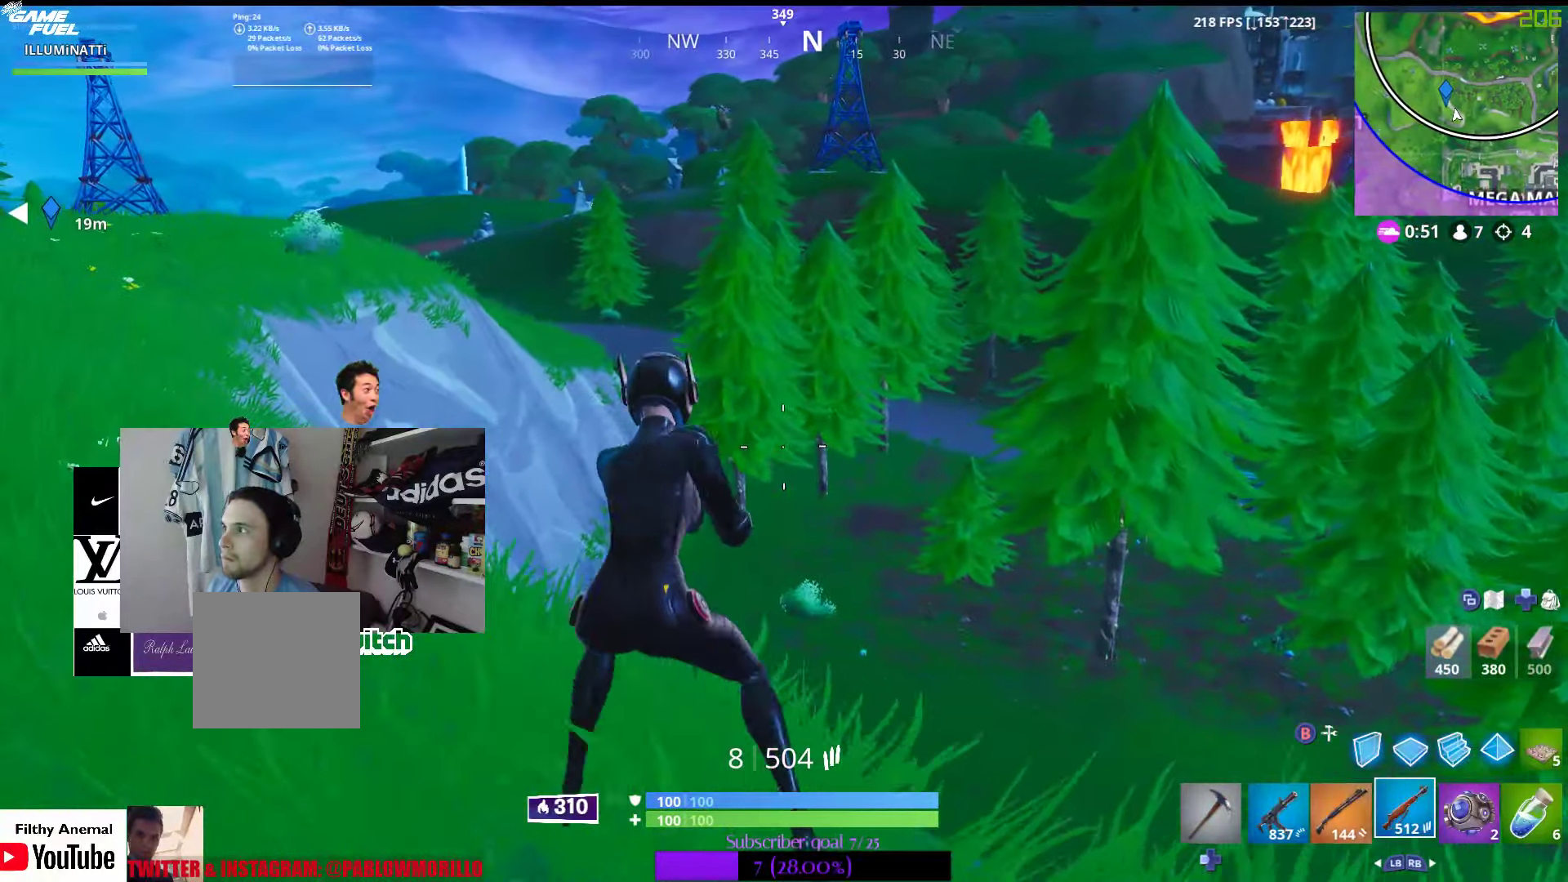
{"buttons": [], "left_stick": "up-left", "right_stick": "center", "events": [[100, "R3", "down"], [133, "right_stick", "left"], [183, "R3", "up"], [483, "right_stick", "center"]]}
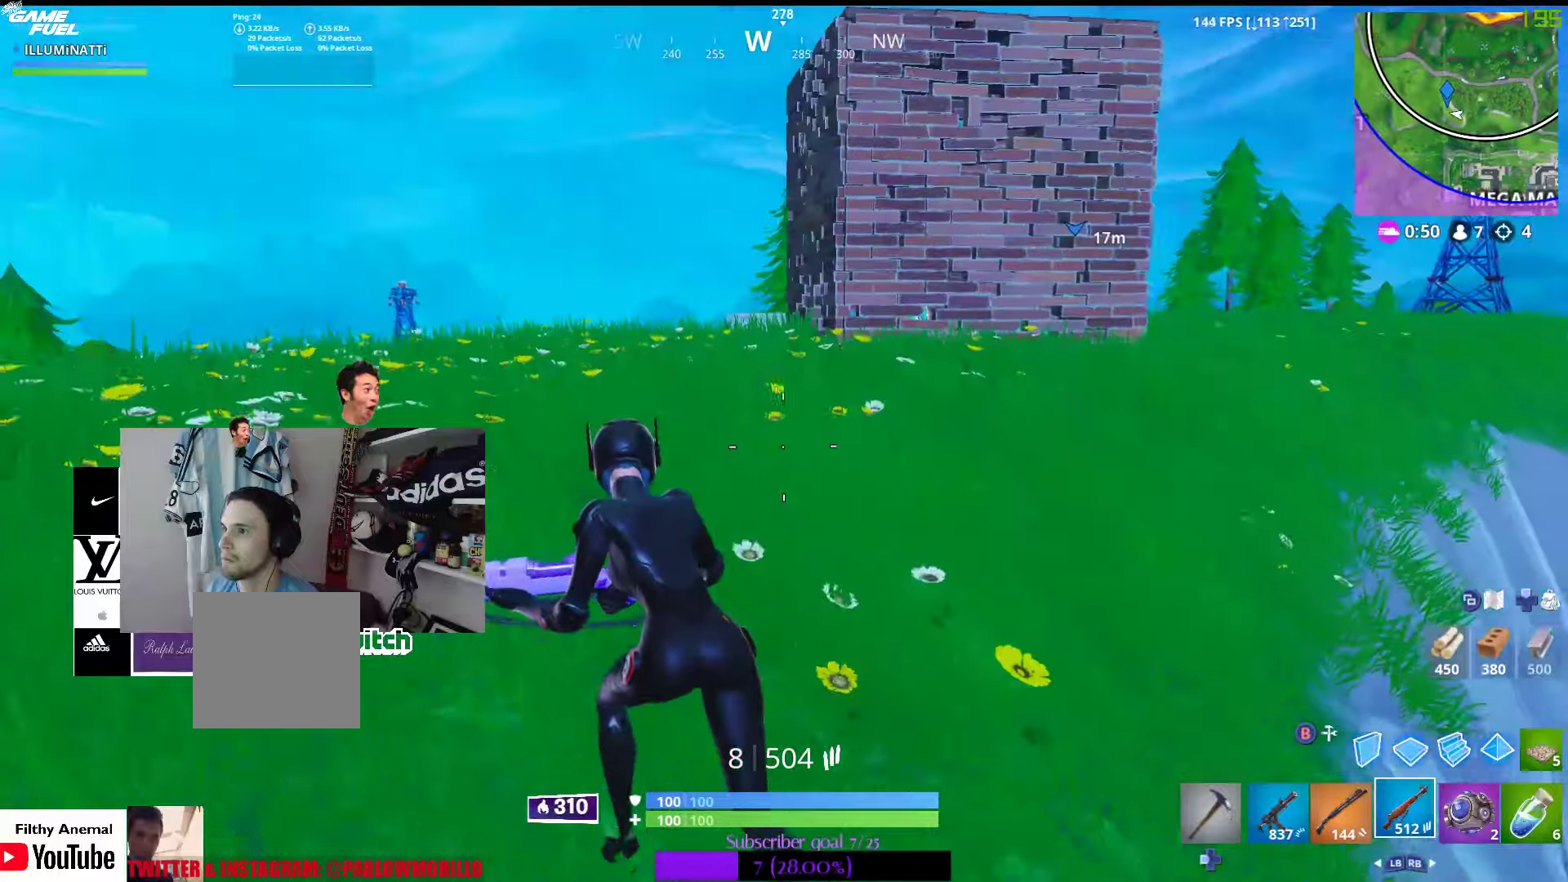
{"buttons": ["A"], "left_stick": "up-left", "right_stick": "center", "events": [[250, "right_stick", "right"], [367, "right_stick", "center"], [483, "A", "down"]]}
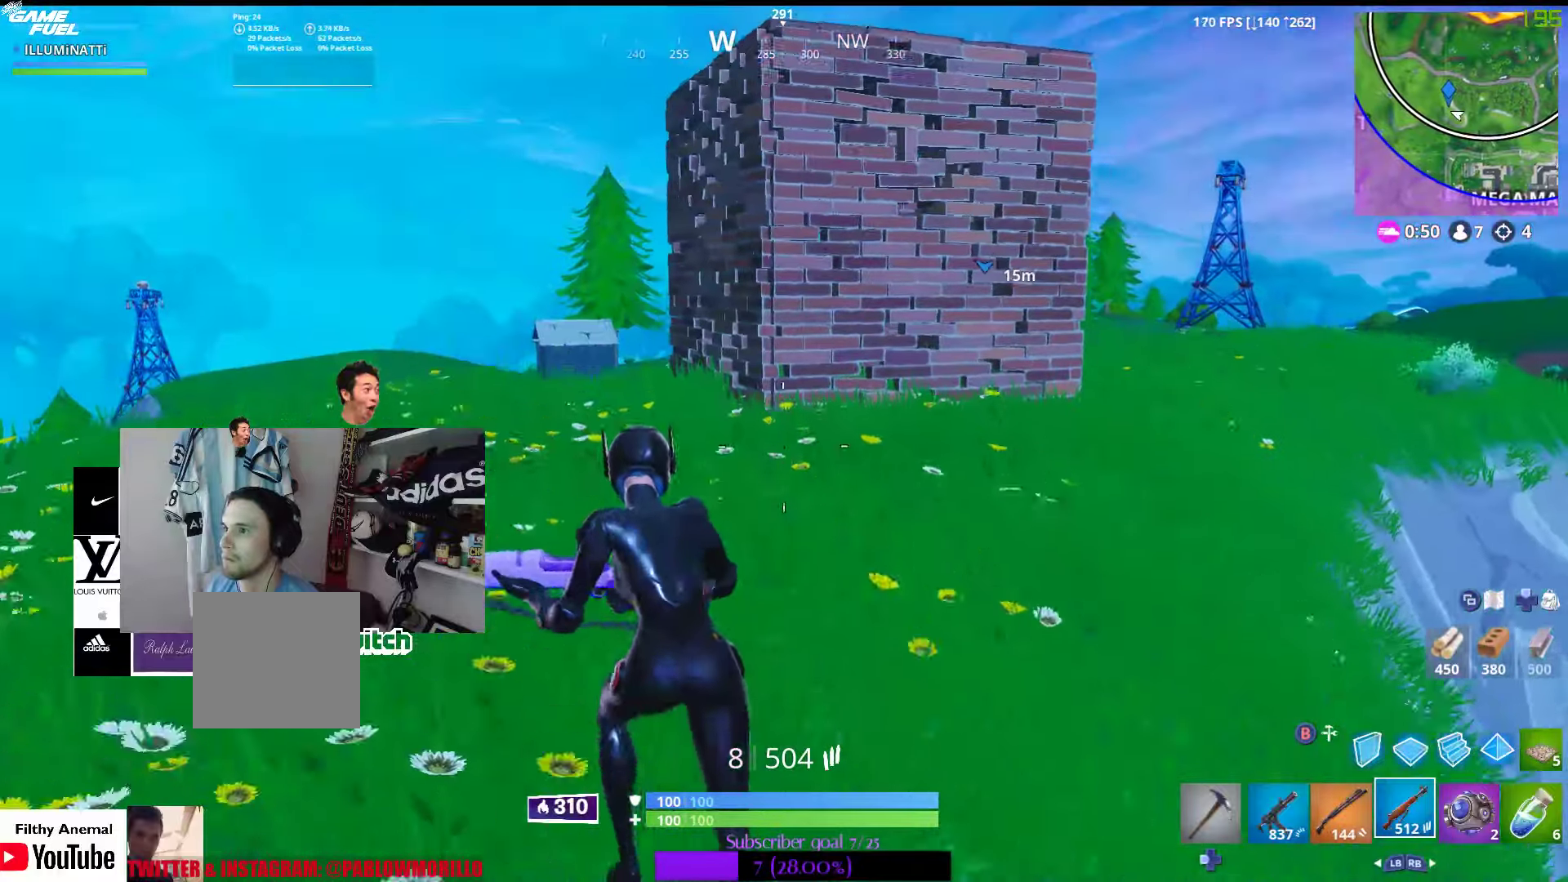
{"buttons": [], "left_stick": "up-left", "right_stick": "center", "events": [[100, "A", "up"]]}
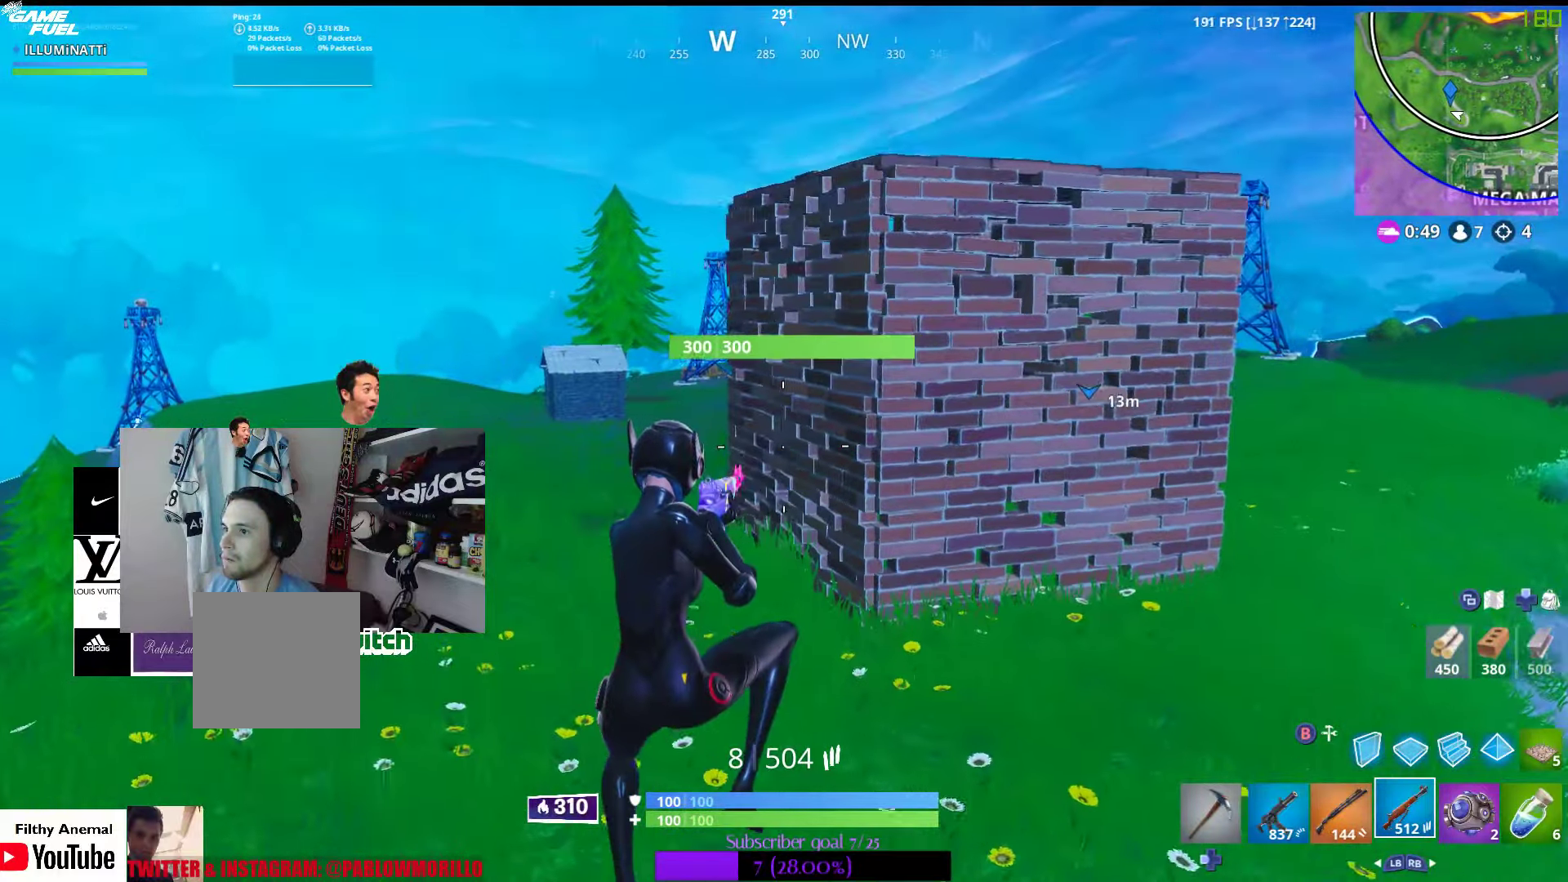
{"buttons": [], "left_stick": "up-left", "right_stick": "center", "events": [[83, "right_stick", "right"], [183, "right_stick", "center"], [250, "L3", "down"], [400, "L3", "up"]]}
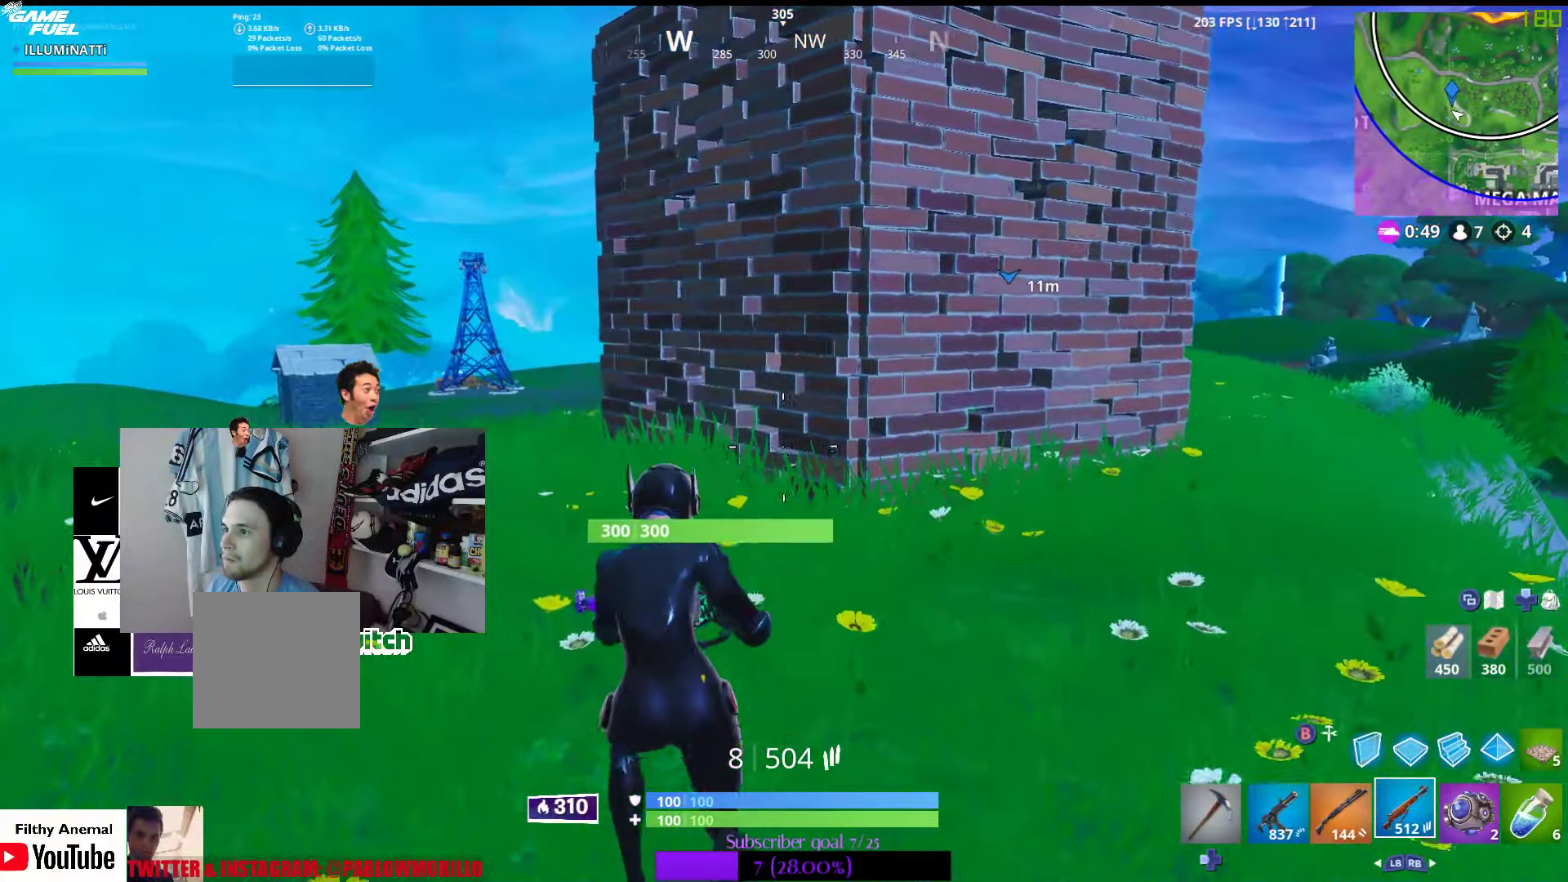
{"buttons": [], "left_stick": "up-left", "right_stick": "center", "events": []}
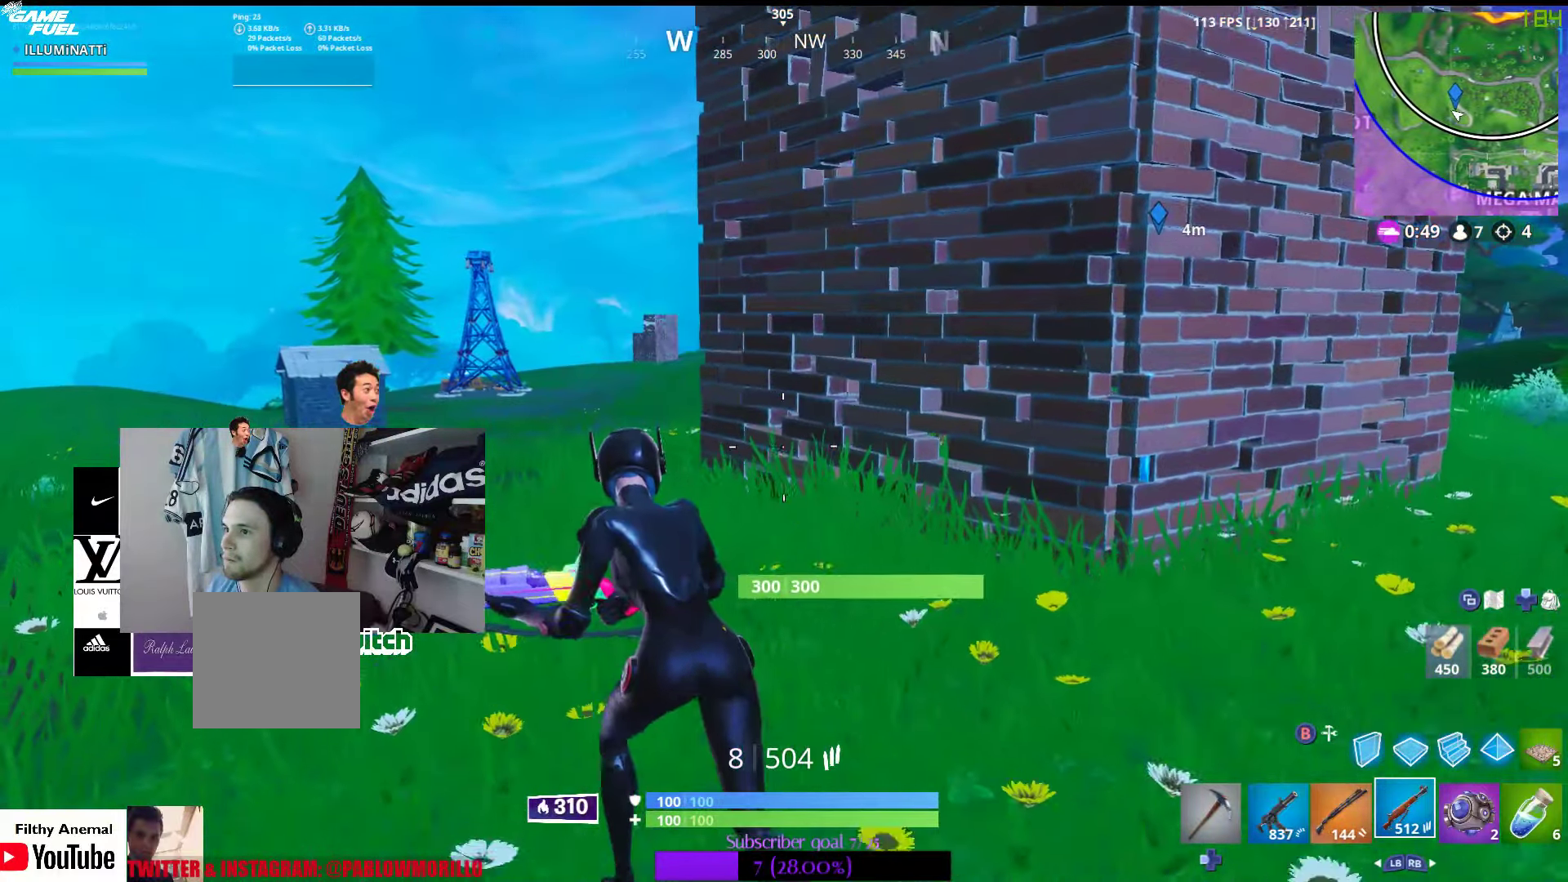
{"buttons": [], "left_stick": "up-left", "right_stick": "center", "events": []}
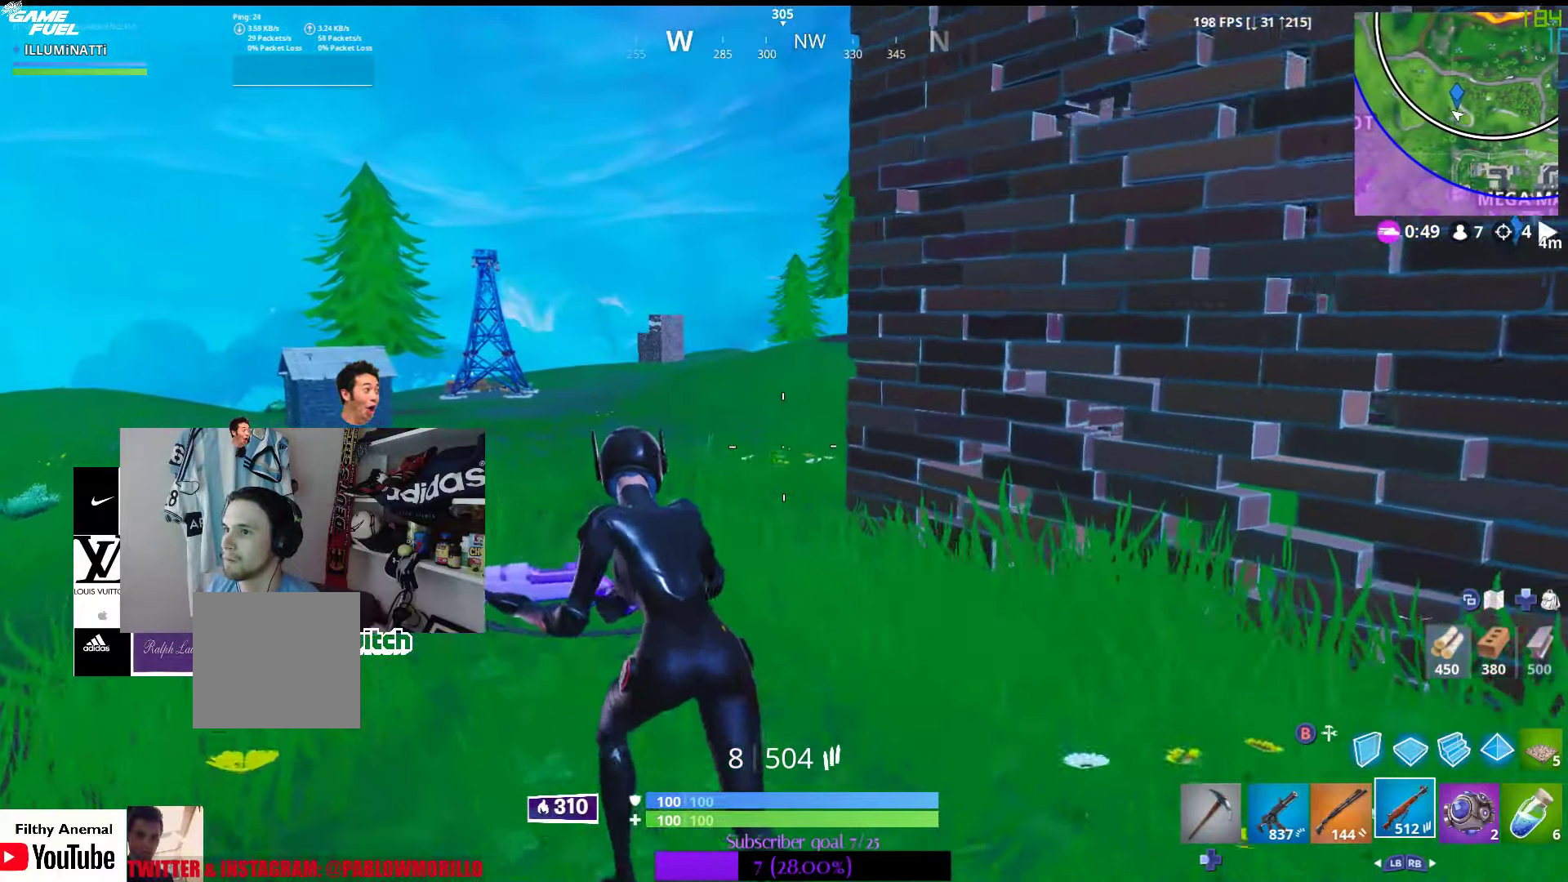
{"buttons": [], "left_stick": "up-left", "right_stick": "right", "events": [[383, "right_stick", "right"]]}
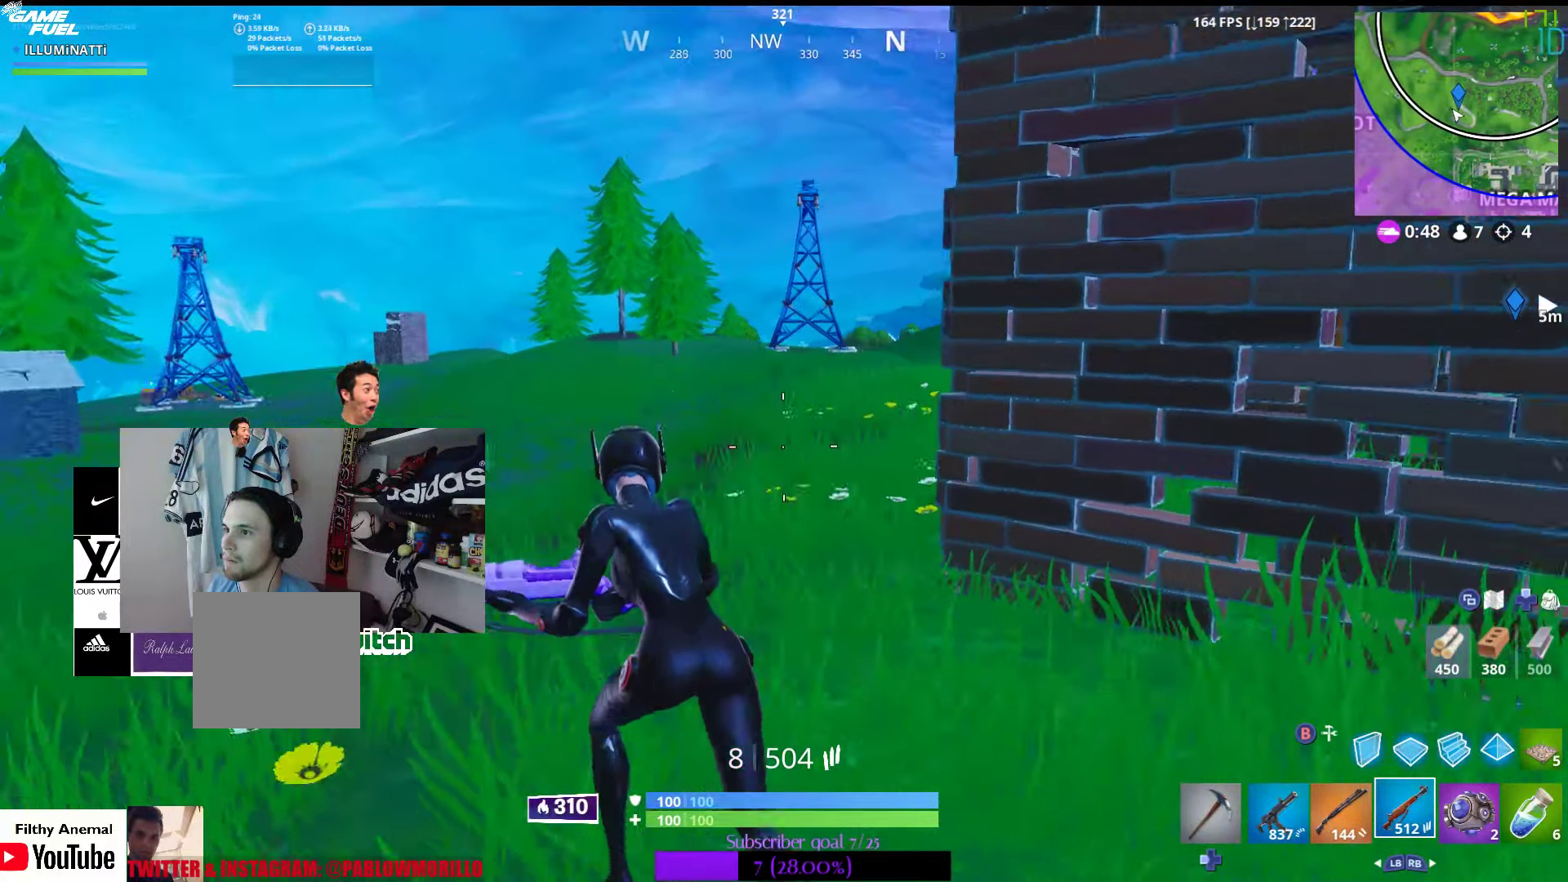
{"buttons": [], "left_stick": "up-left", "right_stick": "center", "events": [[50, "right_stick", "center"], [200, "right_stick", "right"], [367, "right_stick", "center"]]}
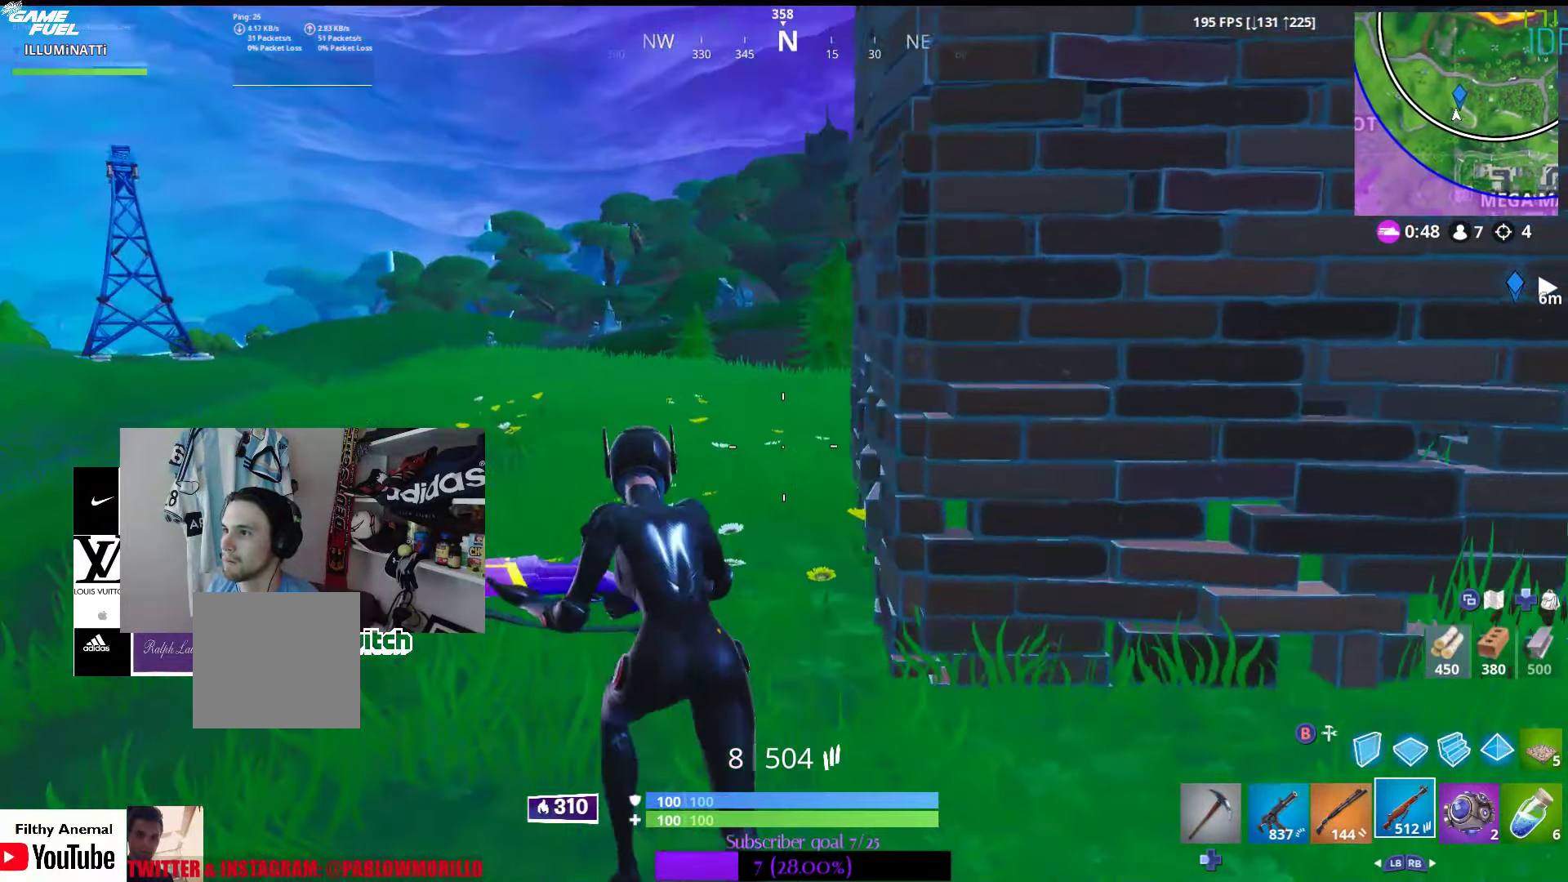
{"buttons": [], "left_stick": "up-left", "right_stick": "center", "events": [[17, "left_stick", "up"], [450, "left_stick", "up-left"]]}